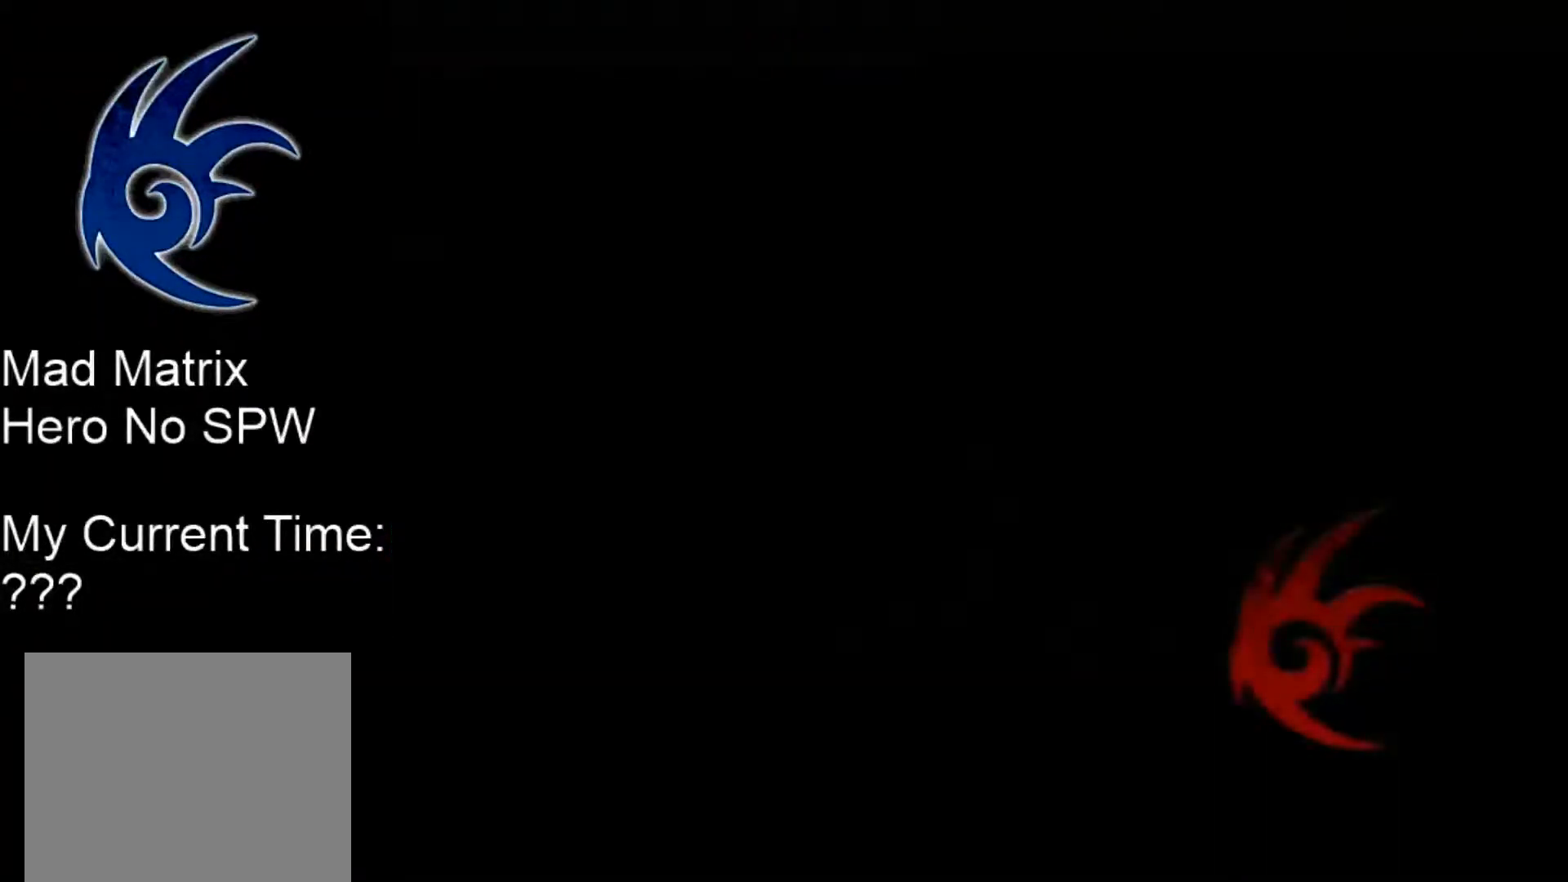
Gameplay with a controller (Nintendo layout); each line is a JSON object with the inputs held at the frame after it. "events" lists button and stick changes between this image and that frame as [ms after this image, input, new state], when the widget could be followed in between. Not read: L2 L3 R3 SELECT START Z.
{"buttons": [], "left_stick": "up", "right_stick": "center", "events": [[350, "left_stick", "up"]]}
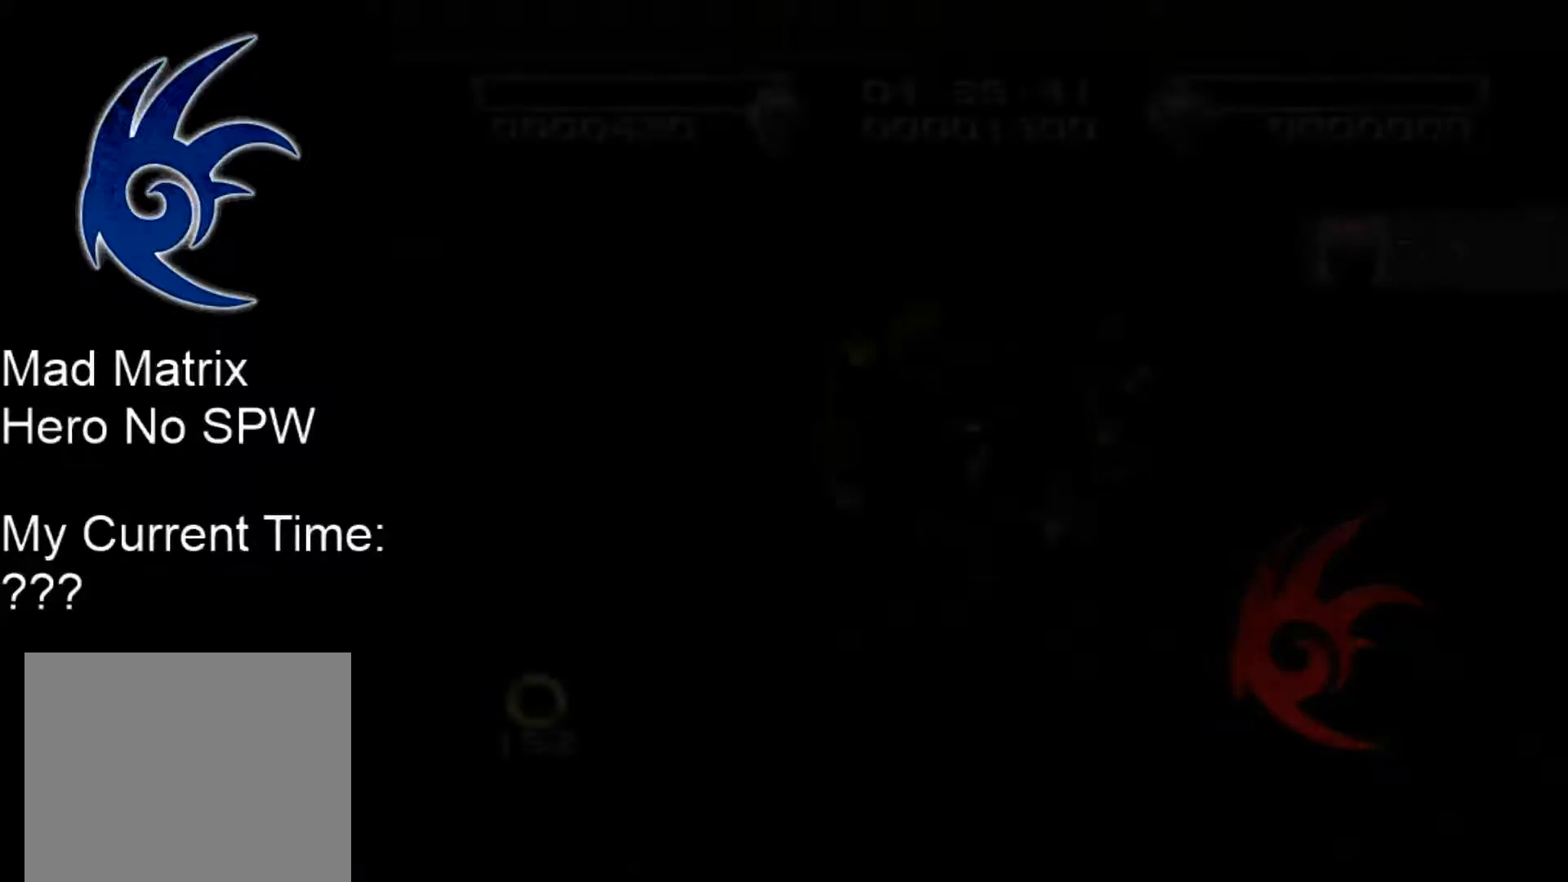
{"buttons": [], "left_stick": "up", "right_stick": "center", "events": []}
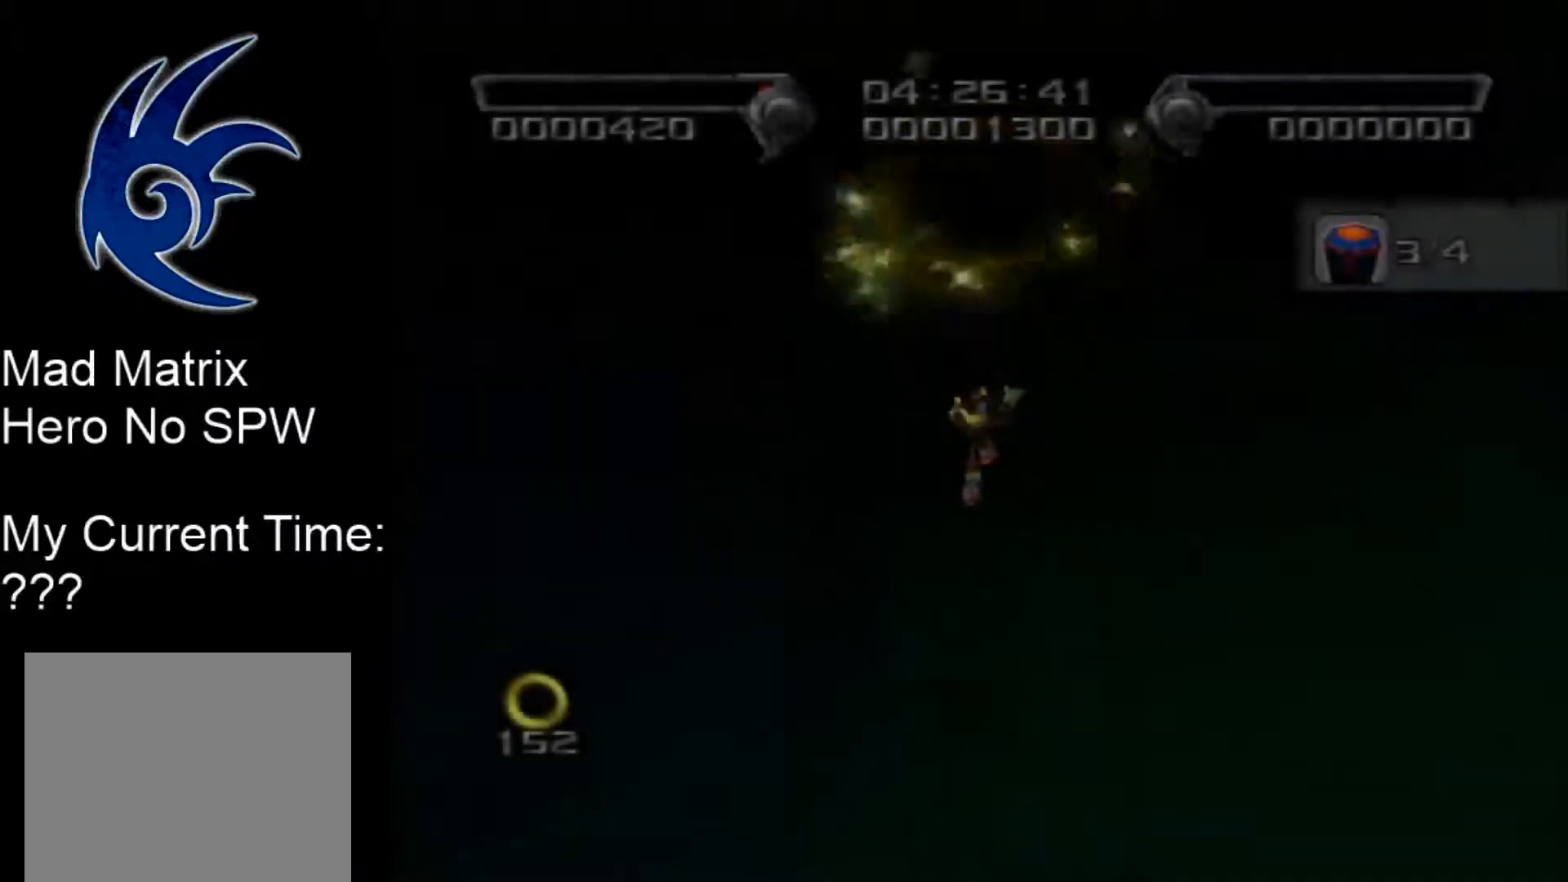
{"buttons": [], "left_stick": "up-right", "right_stick": "center", "events": [[300, "left_stick", "up-right"]]}
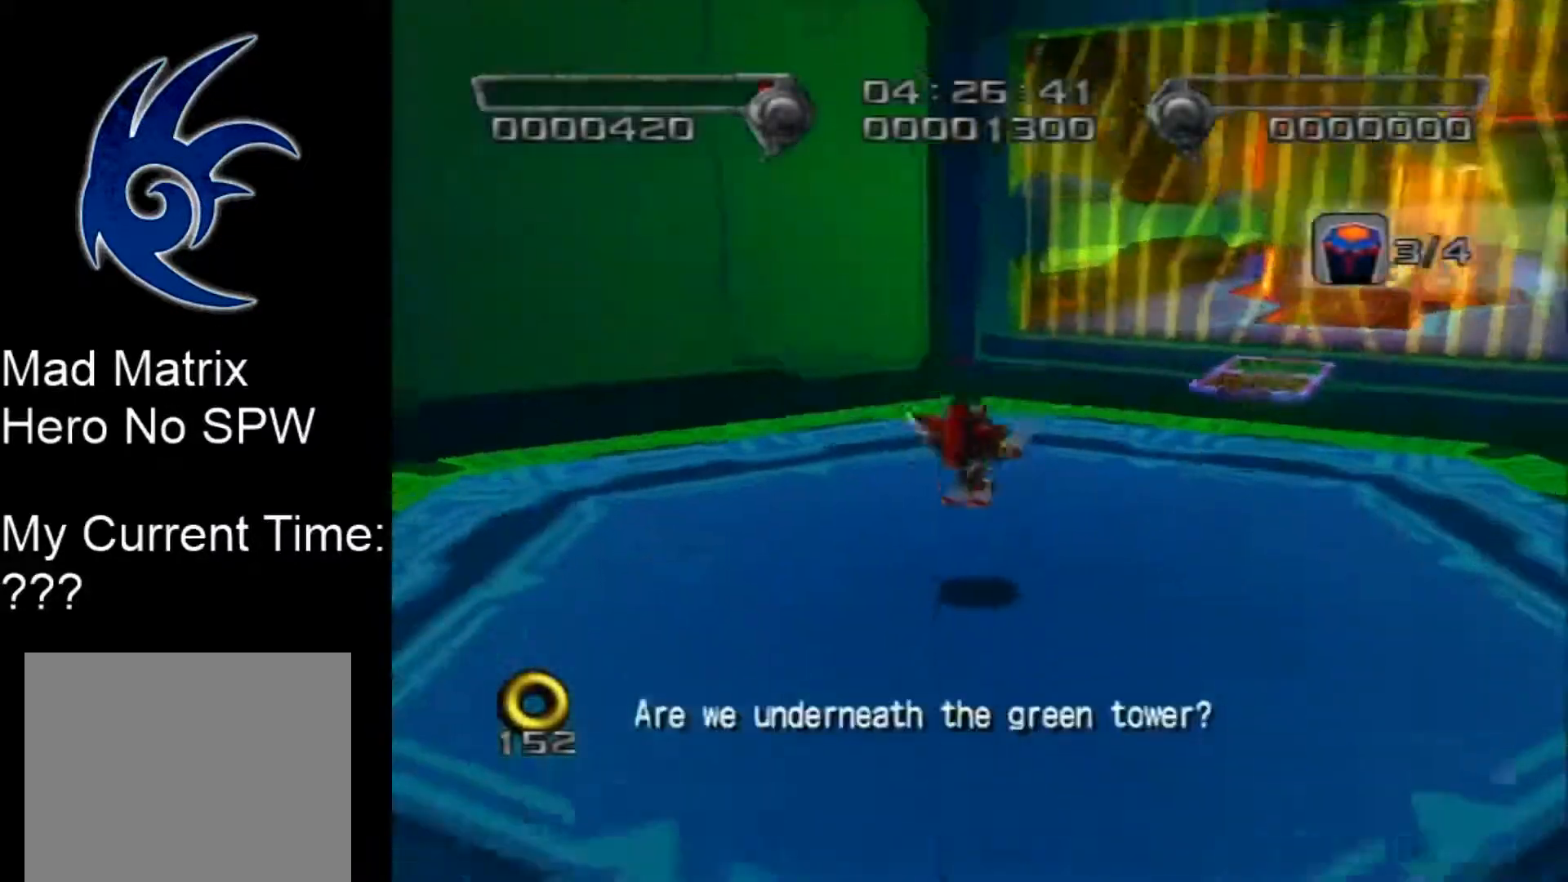
{"buttons": [], "left_stick": "up", "right_stick": "center", "events": [[450, "left_stick", "up"]]}
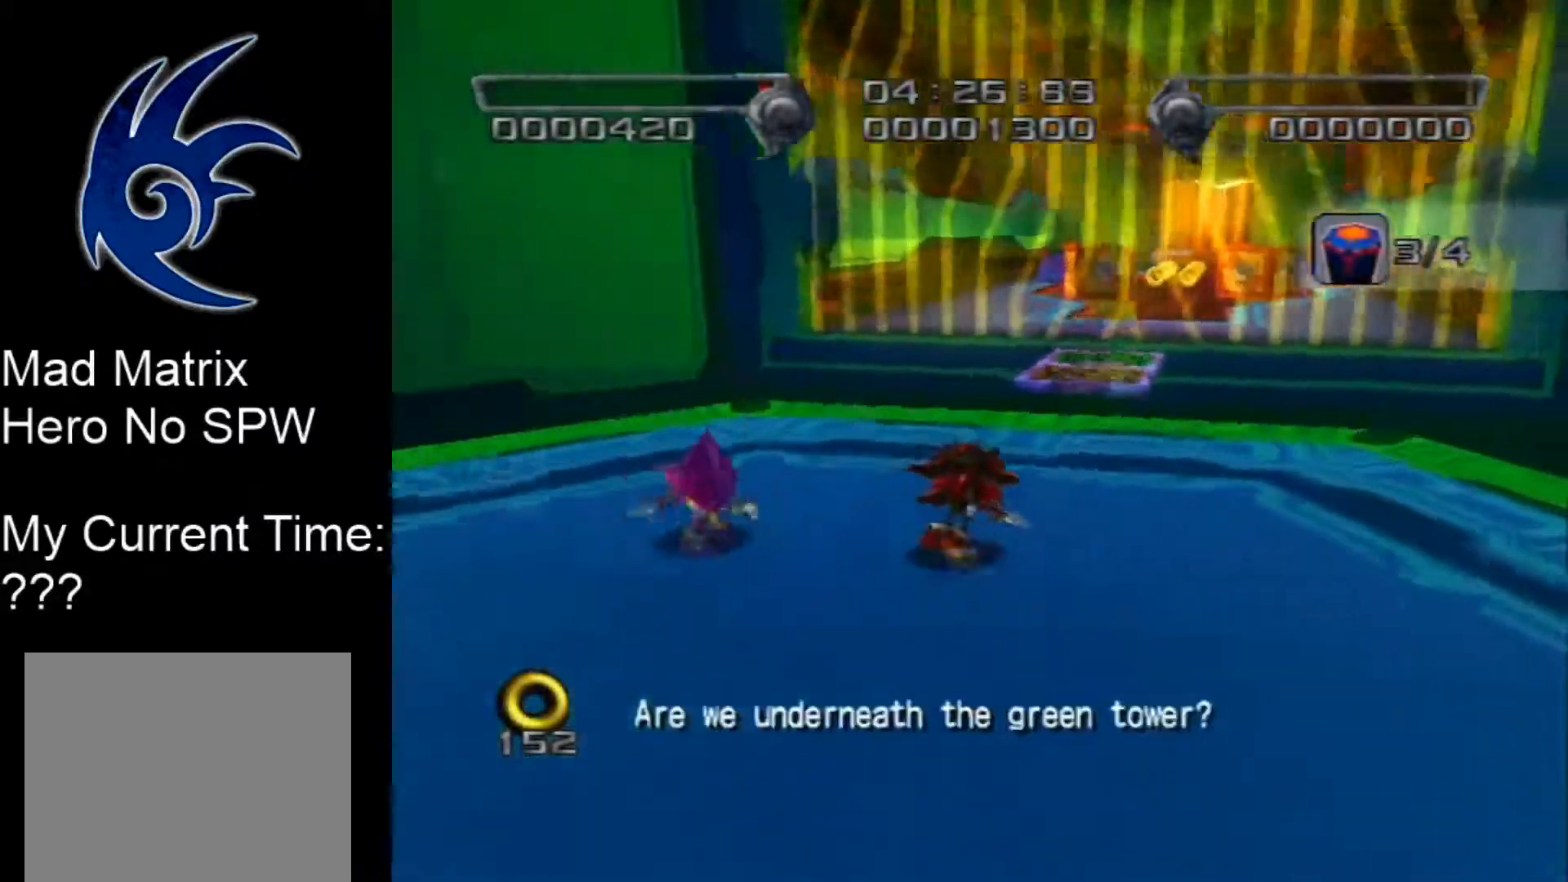
{"buttons": [], "left_stick": "up-right", "right_stick": "center", "events": [[200, "A", "down"], [350, "left_stick", "up-right"], [383, "A", "up"]]}
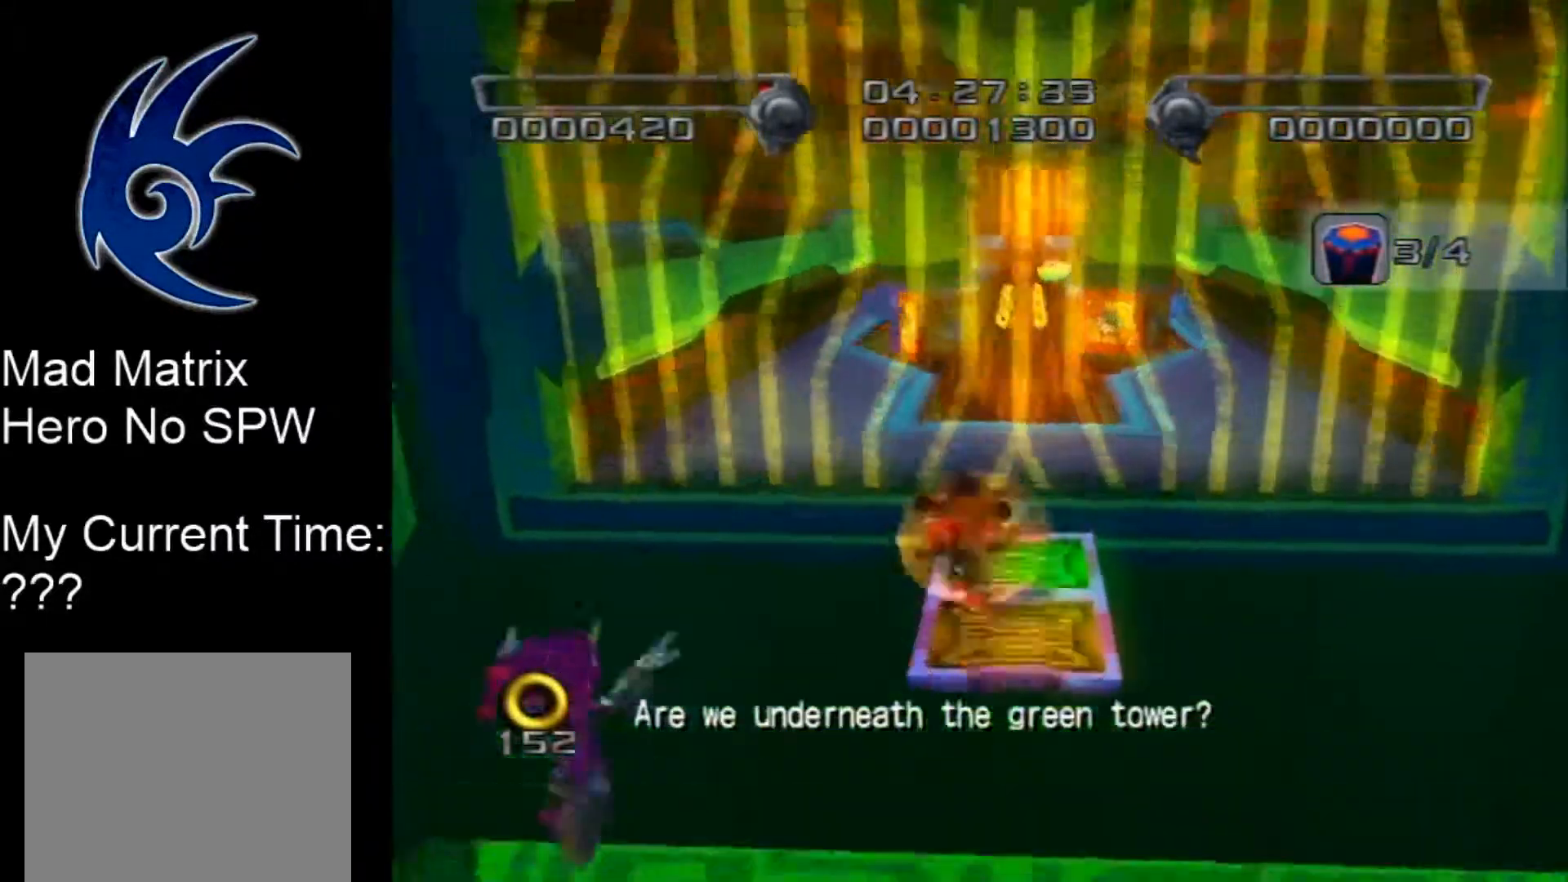
{"buttons": [], "left_stick": "center", "right_stick": "center", "events": [[117, "left_stick", "center"]]}
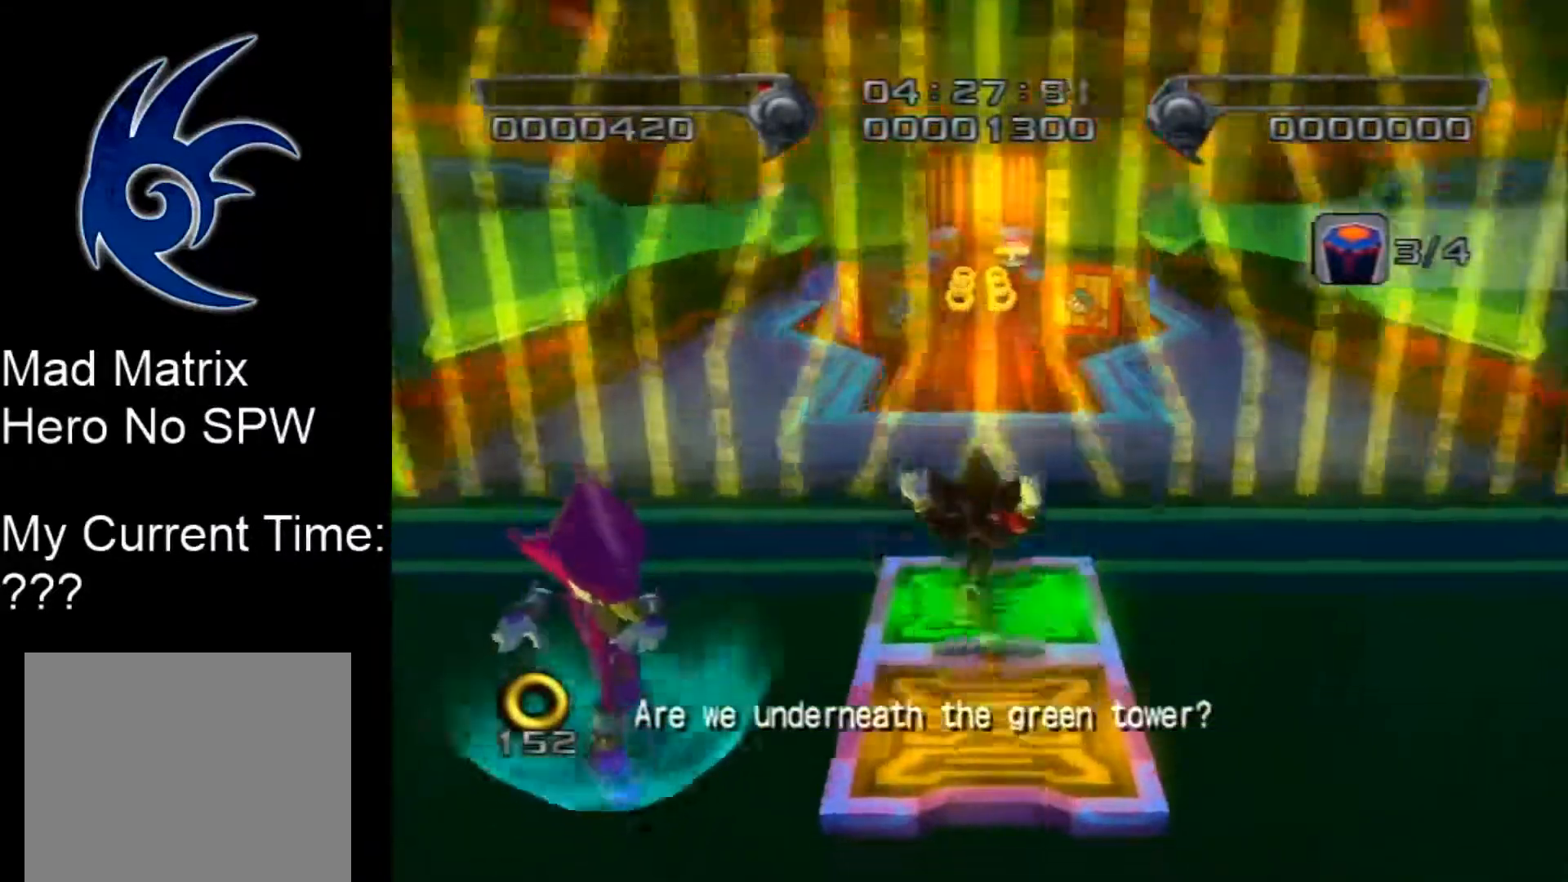
{"buttons": [], "left_stick": "up", "right_stick": "center", "events": [[500, "left_stick", "up"]]}
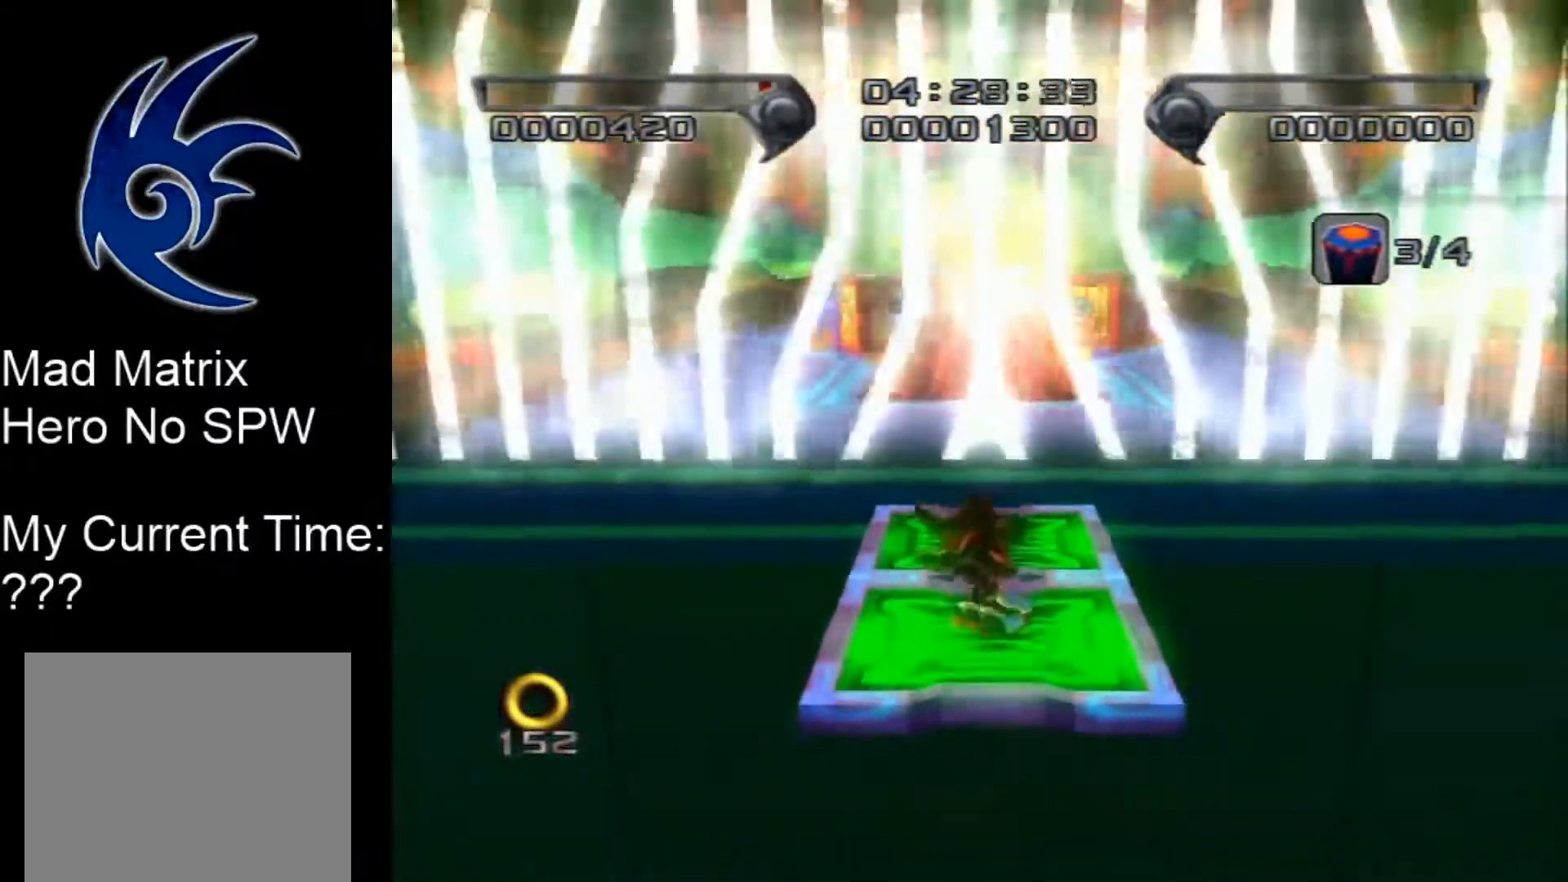
{"buttons": [], "left_stick": "up", "right_stick": "center", "events": [[117, "A", "down"], [200, "A", "up"]]}
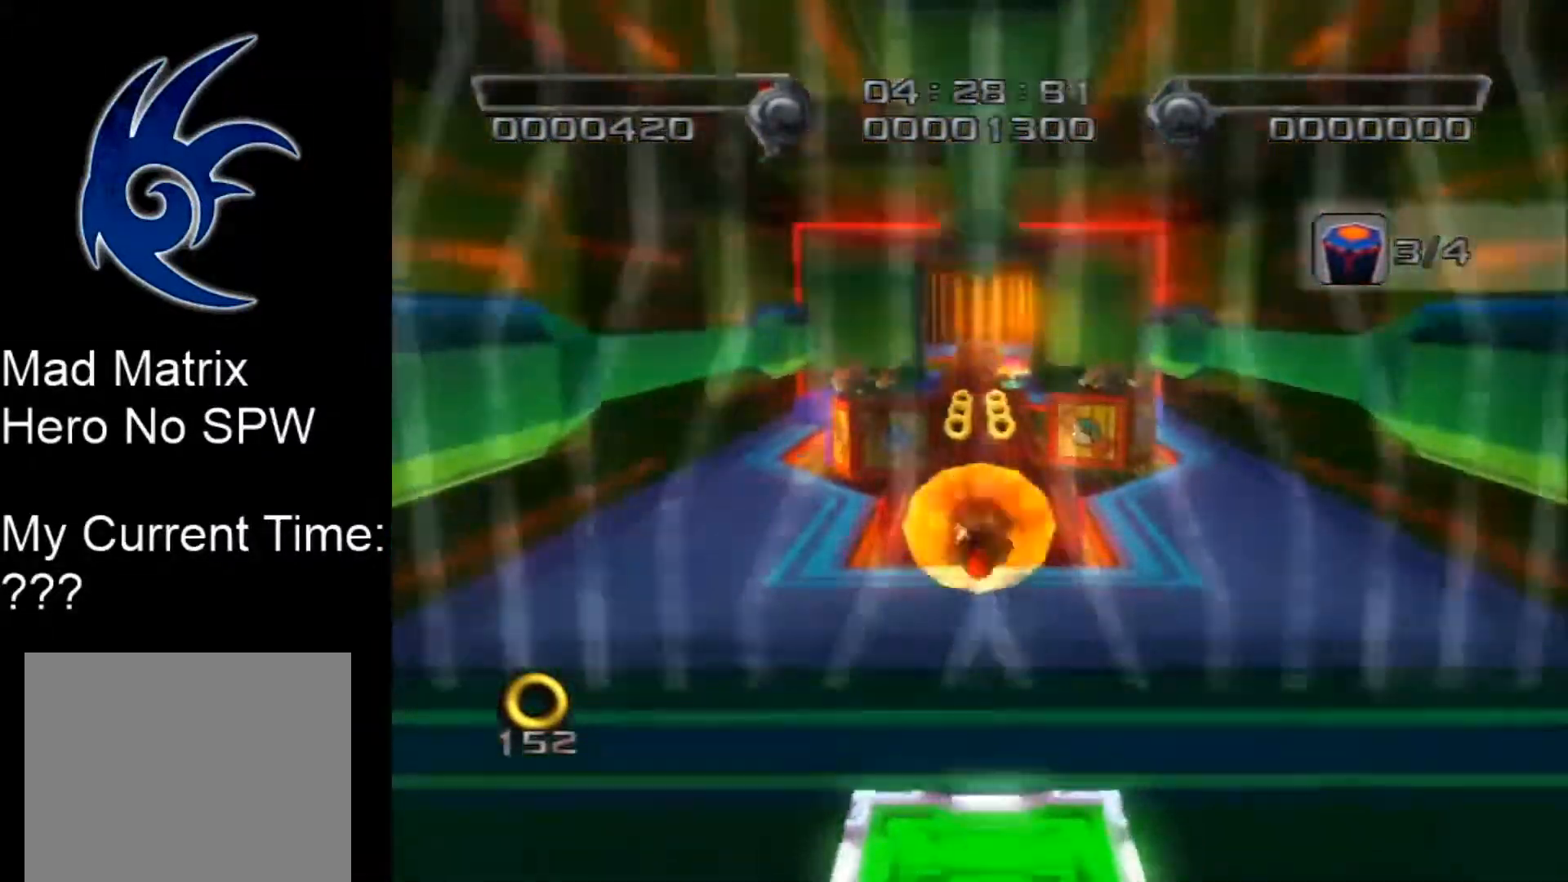
{"buttons": [], "left_stick": "up", "right_stick": "center", "events": [[117, "A", "down"], [333, "A", "up"]]}
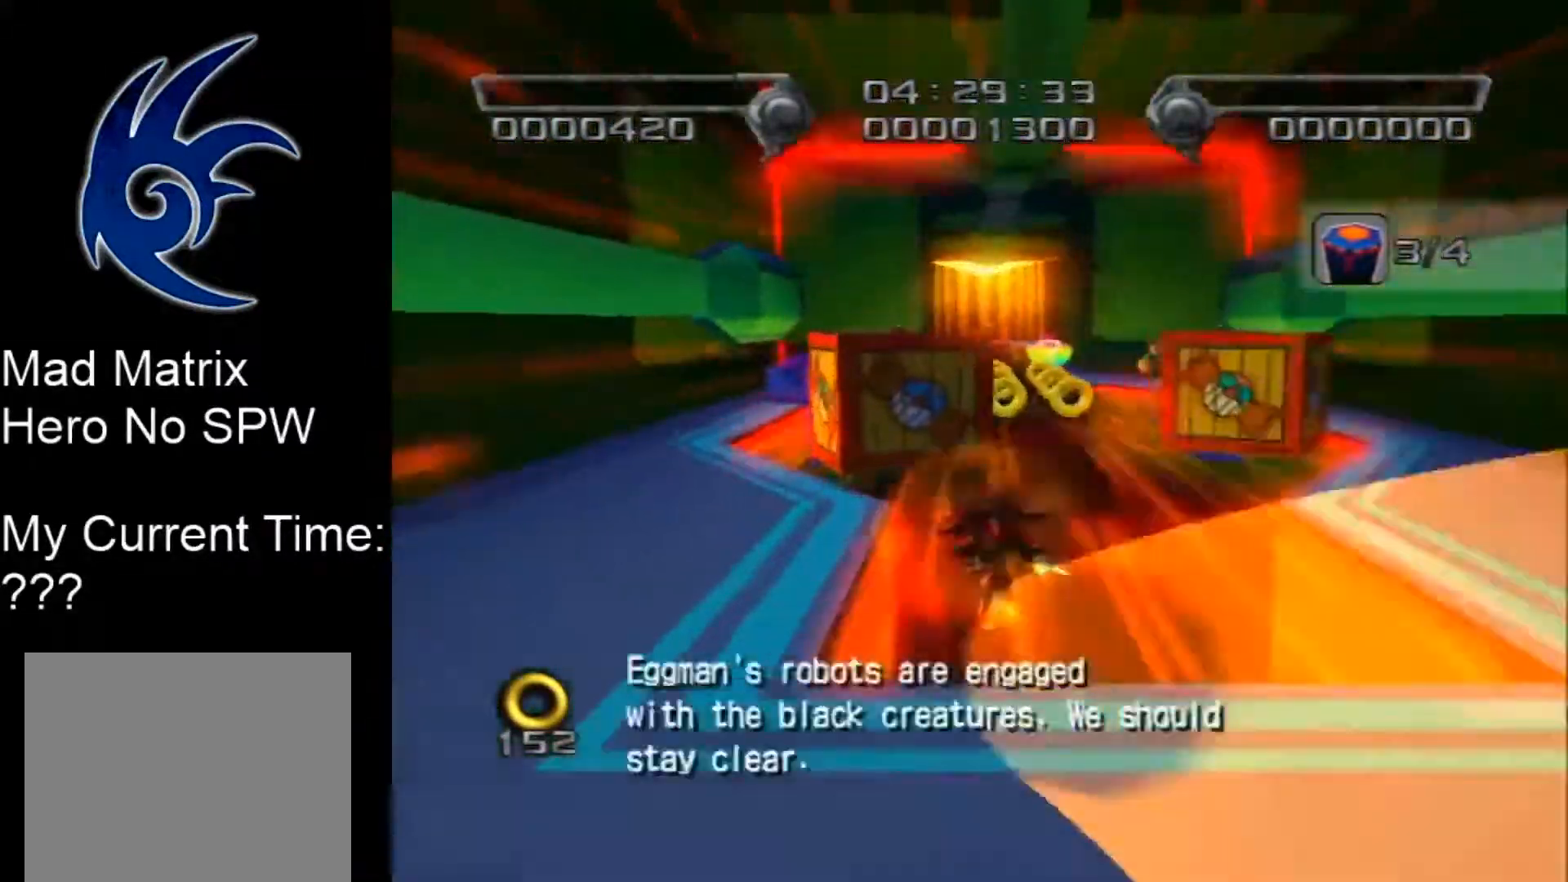
{"buttons": [], "left_stick": "center", "right_stick": "center", "events": [[83, "A", "down"], [167, "A", "up"], [267, "A", "down"], [383, "A", "up"], [450, "left_stick", "center"]]}
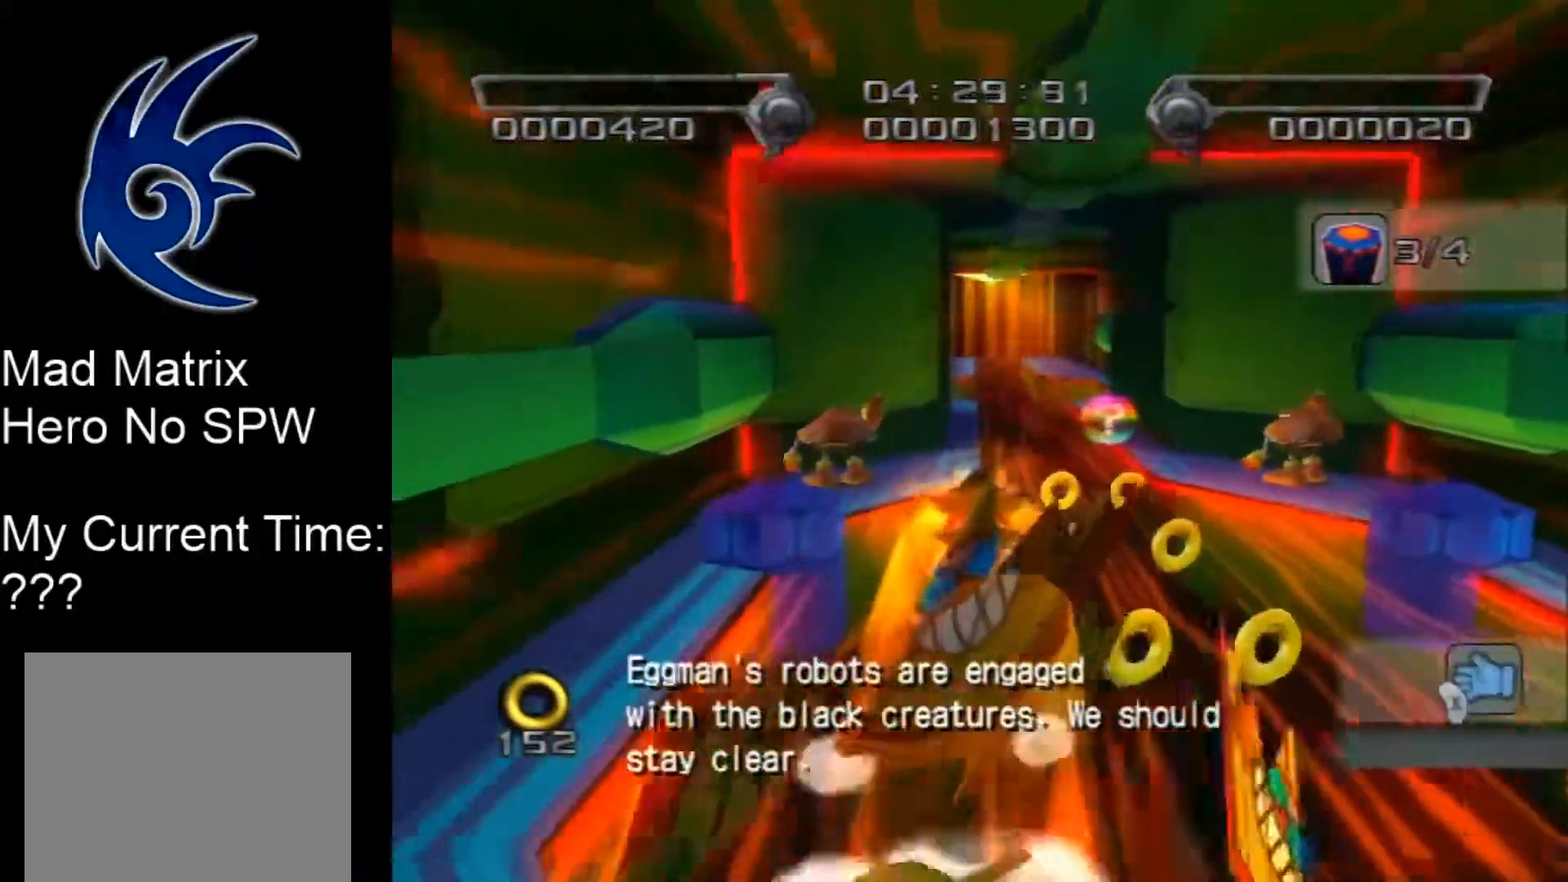
{"buttons": [], "left_stick": "down", "right_stick": "center", "events": [[167, "left_stick", "down"]]}
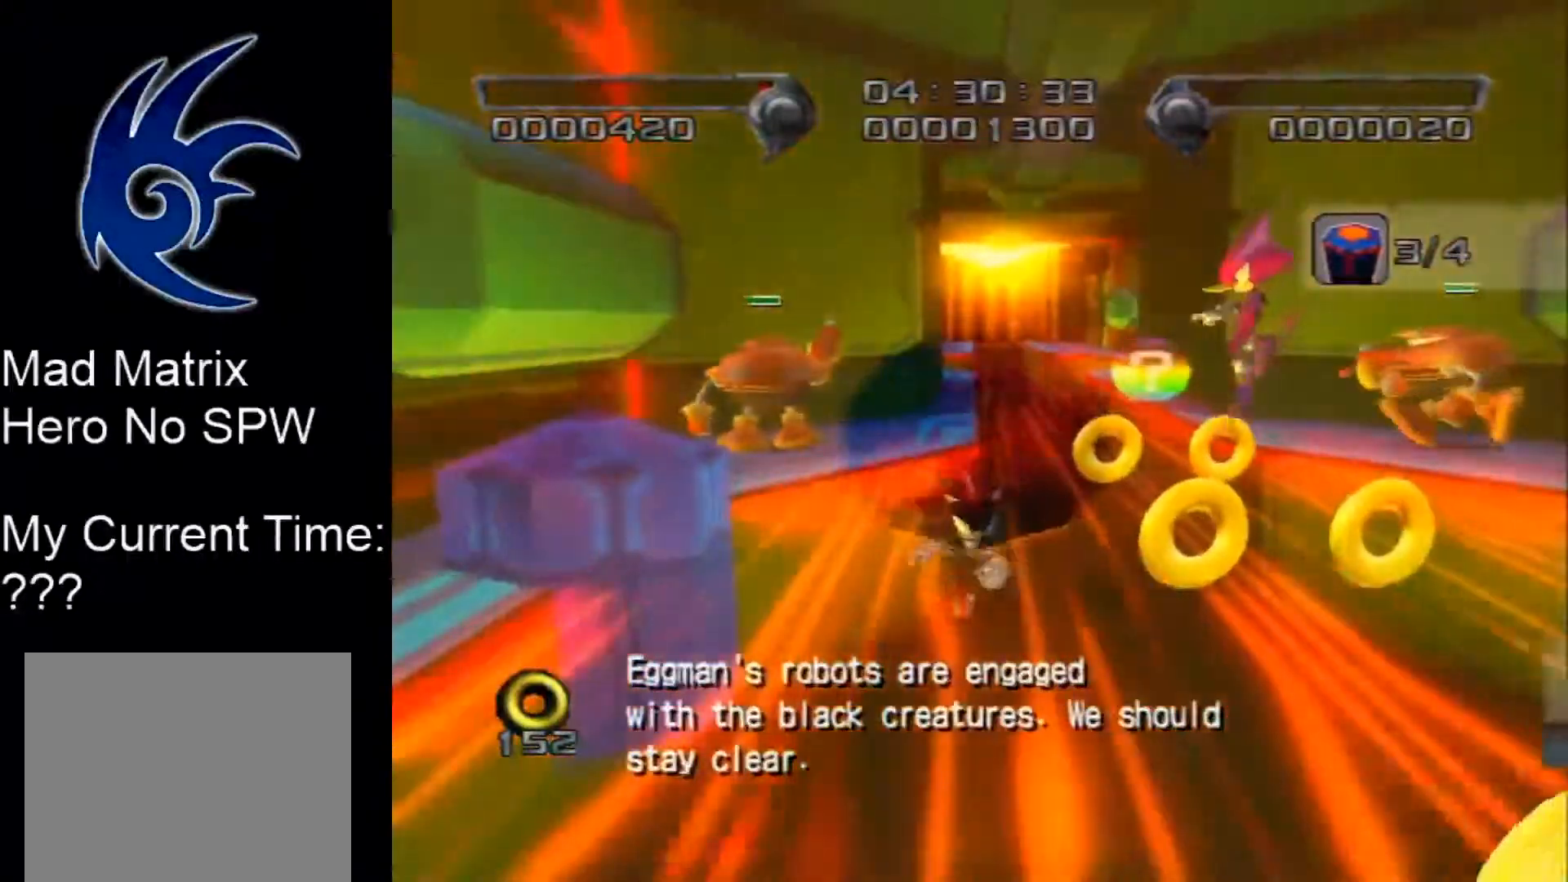
{"buttons": [], "left_stick": "down", "right_stick": "center", "events": []}
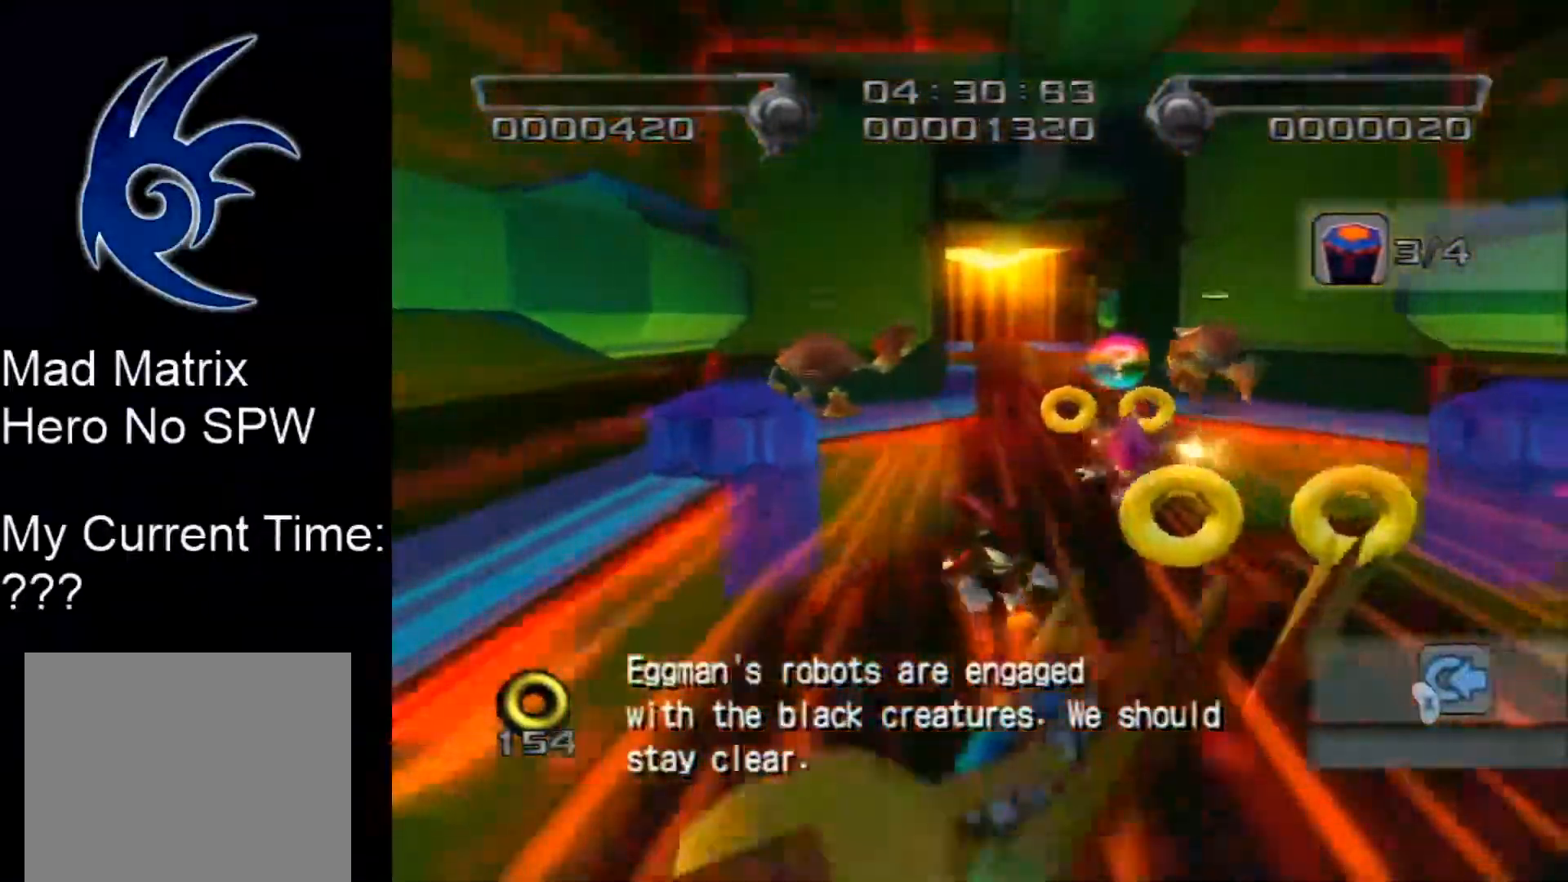
{"buttons": [], "left_stick": "up", "right_stick": "center", "events": [[233, "left_stick", "center"], [300, "left_stick", "up"]]}
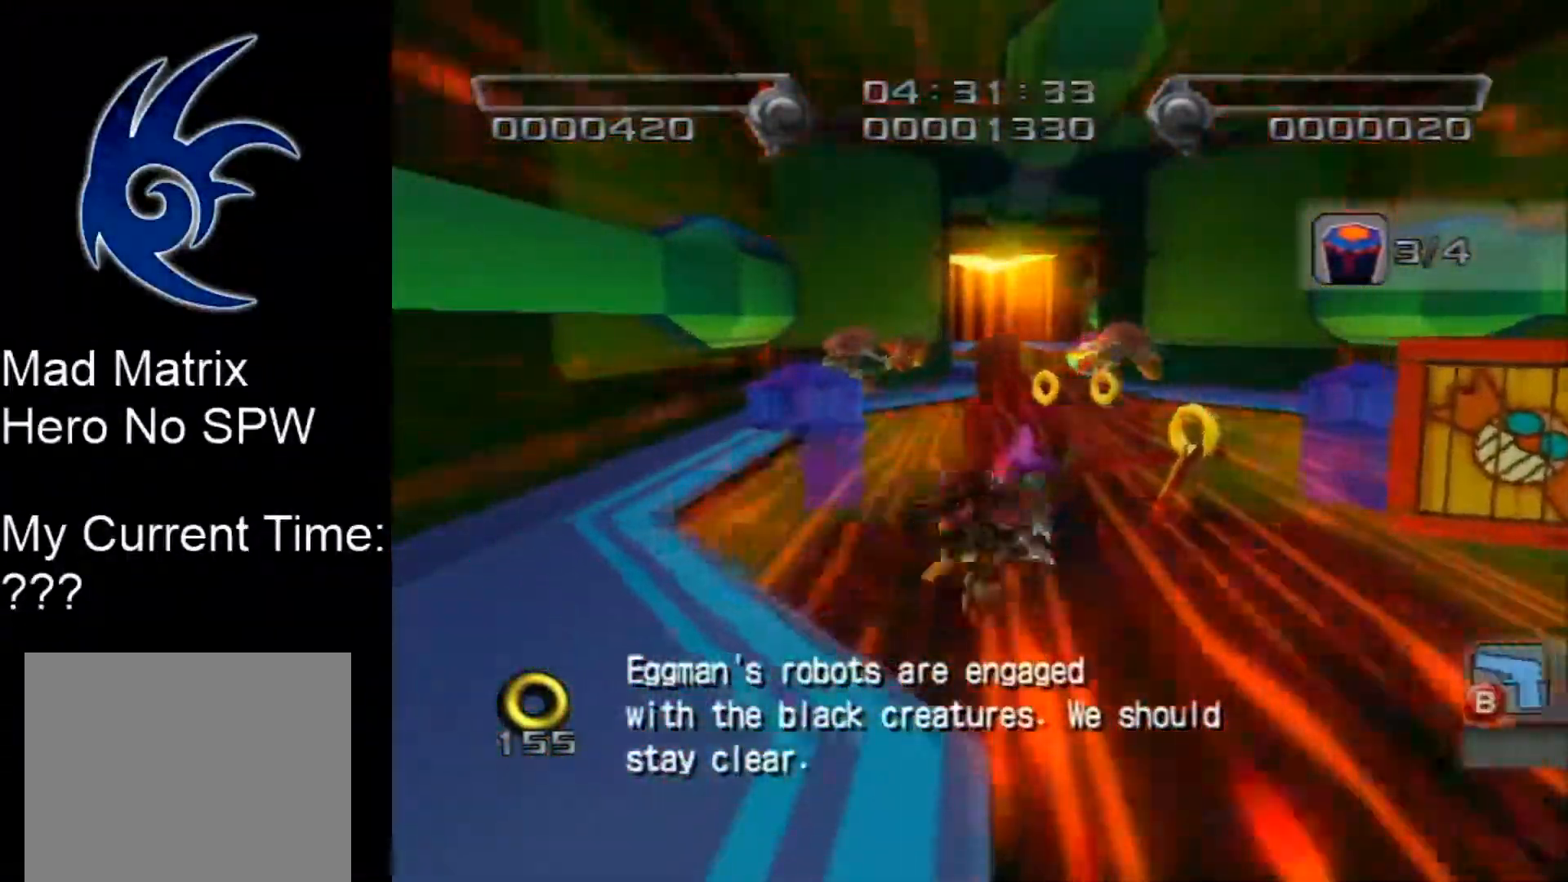
{"buttons": ["B"], "left_stick": "up-right", "right_stick": "center", "events": [[50, "B", "down"], [117, "B", "up"], [167, "B", "down"], [233, "B", "up"], [300, "B", "down"], [333, "B", "up"], [383, "B", "down"], [417, "B", "up"], [483, "B", "down"], [483, "left_stick", "up-right"]]}
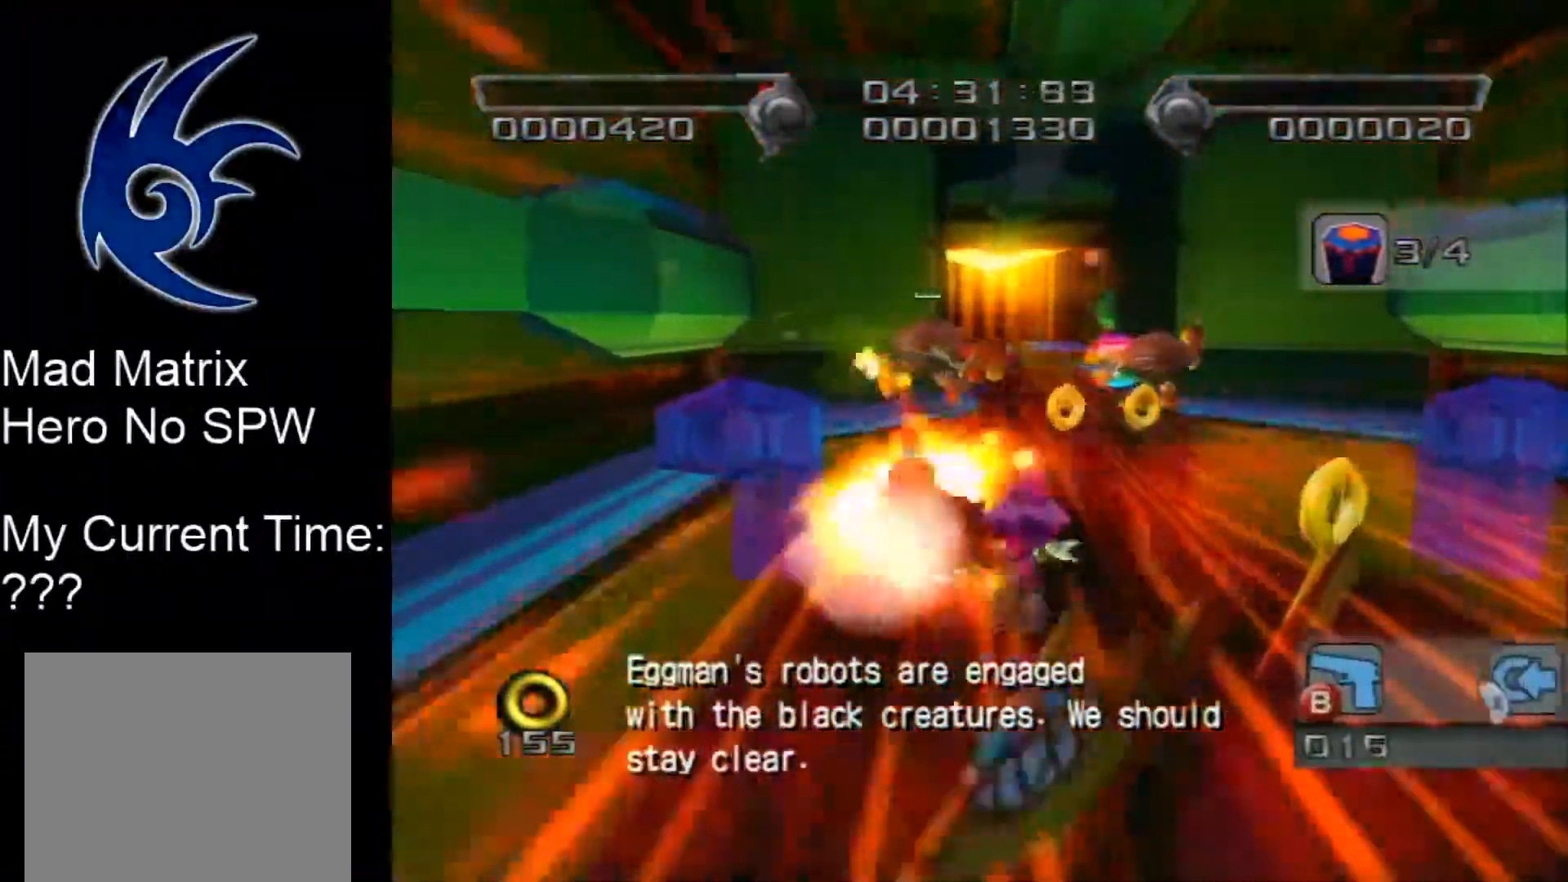
{"buttons": [], "left_stick": "center", "right_stick": "center", "events": [[50, "B", "up"], [83, "B", "down"], [83, "left_stick", "up"], [133, "B", "up"], [167, "B", "down"], [233, "B", "up"], [300, "B", "down"], [367, "left_stick", "center"], [417, "B", "up"]]}
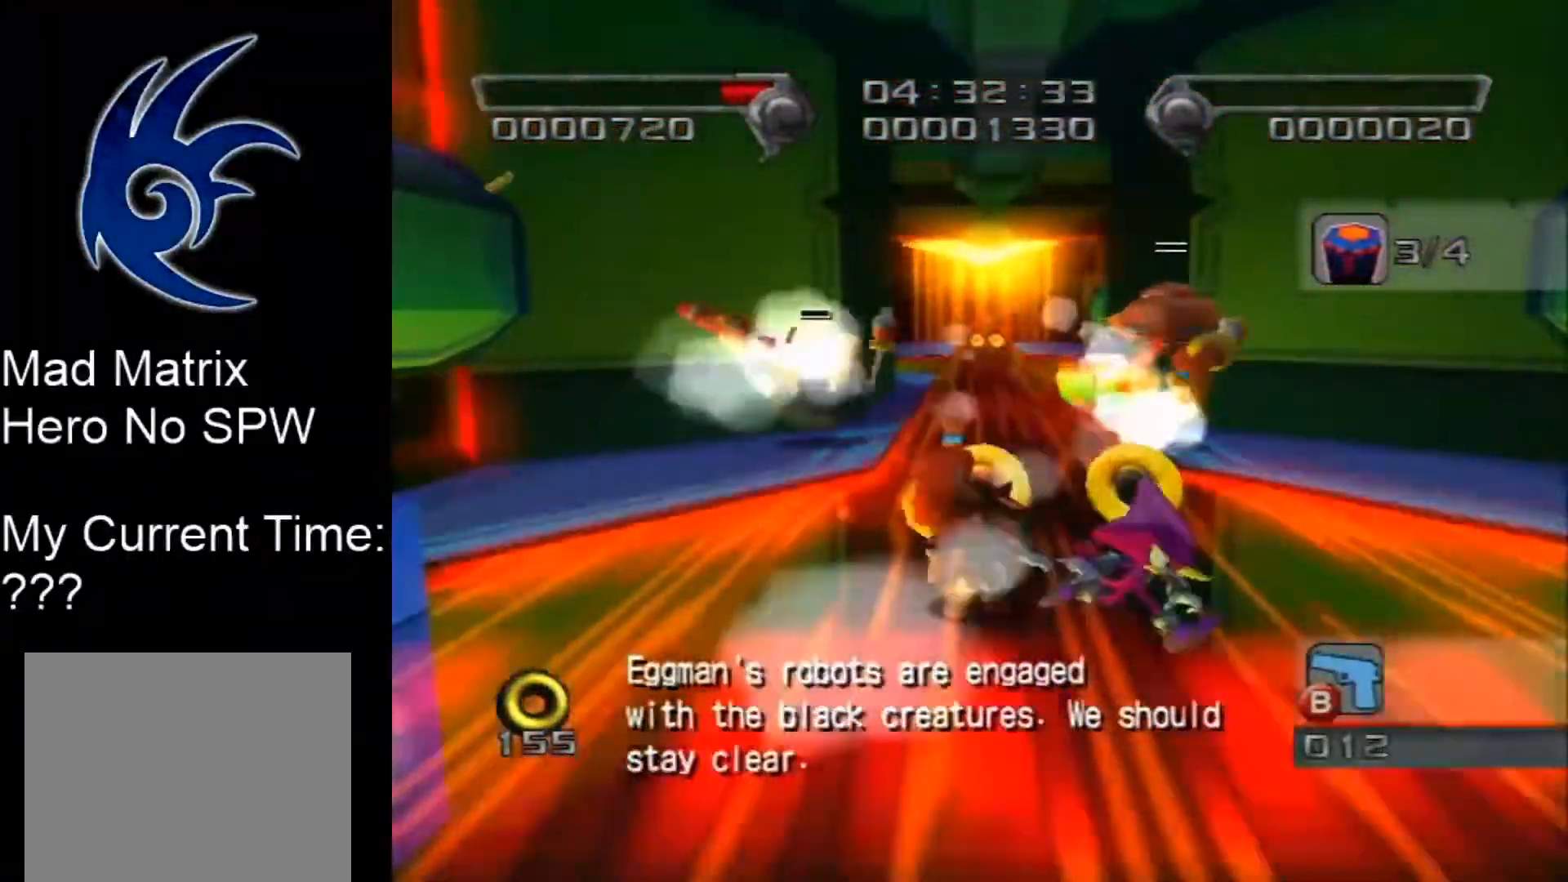
{"buttons": [], "left_stick": "up-left", "right_stick": "center", "events": [[83, "left_stick", "up-left"]]}
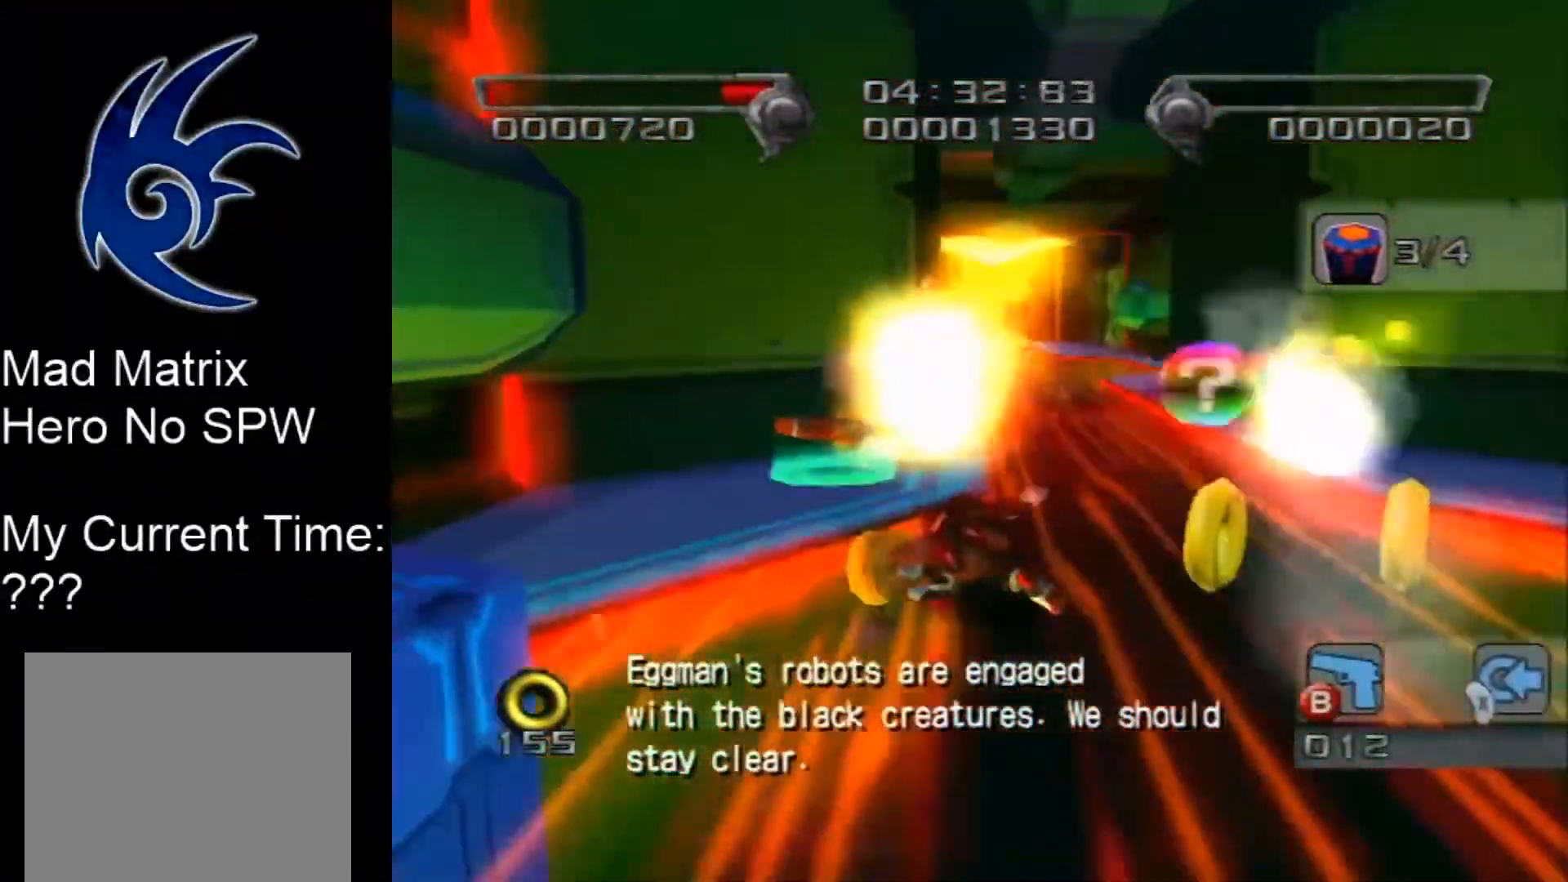
{"buttons": [], "left_stick": "up-right", "right_stick": "center", "events": [[200, "left_stick", "up"], [333, "left_stick", "up-right"]]}
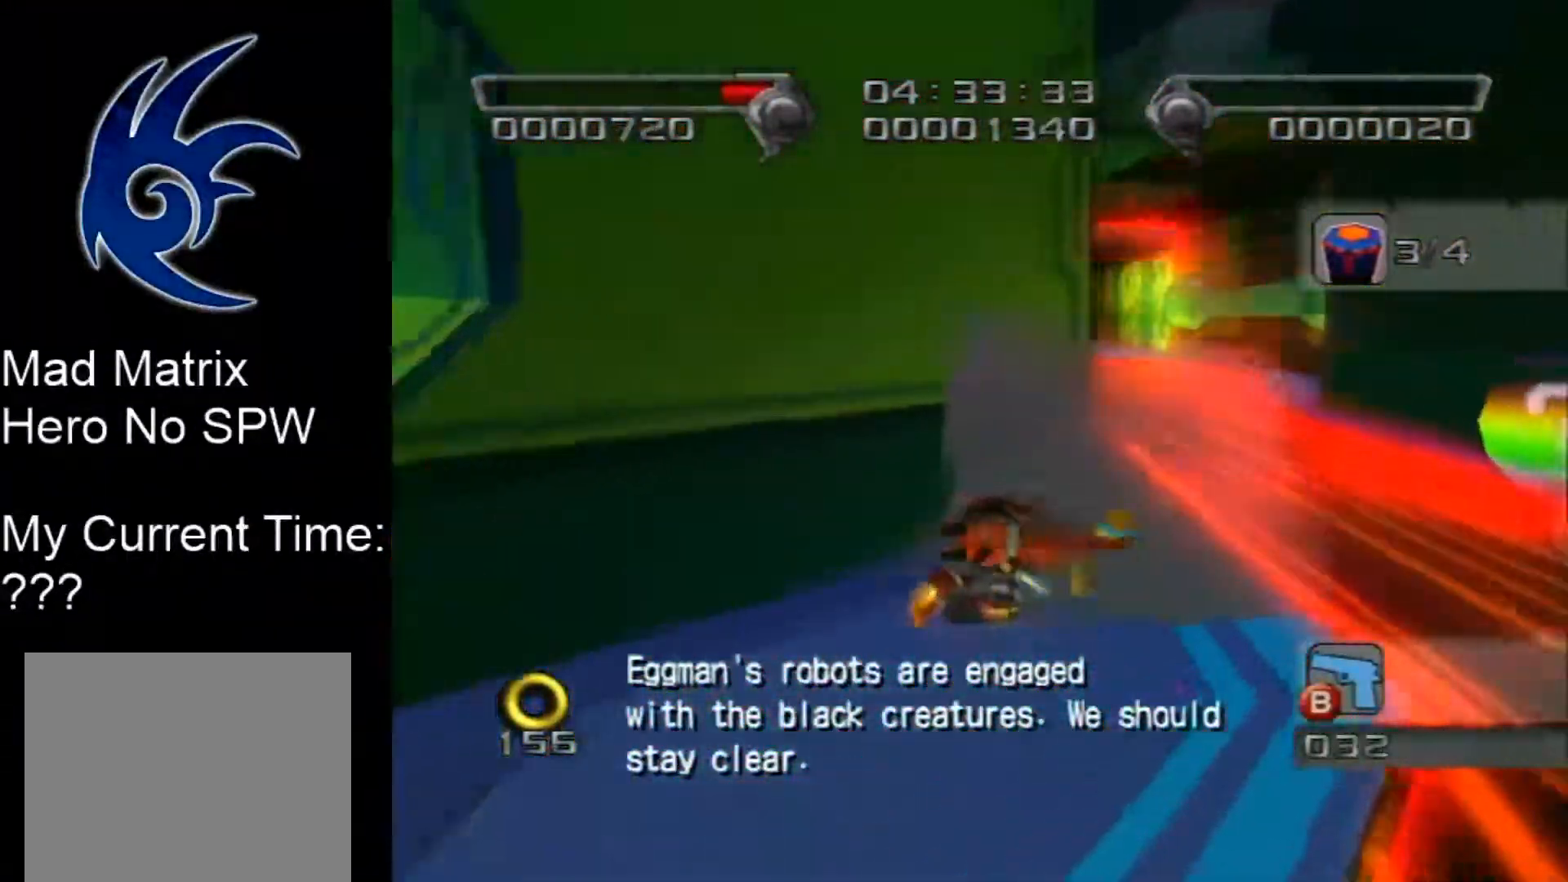
{"buttons": [], "left_stick": "up", "right_stick": "center", "events": [[267, "left_stick", "up"]]}
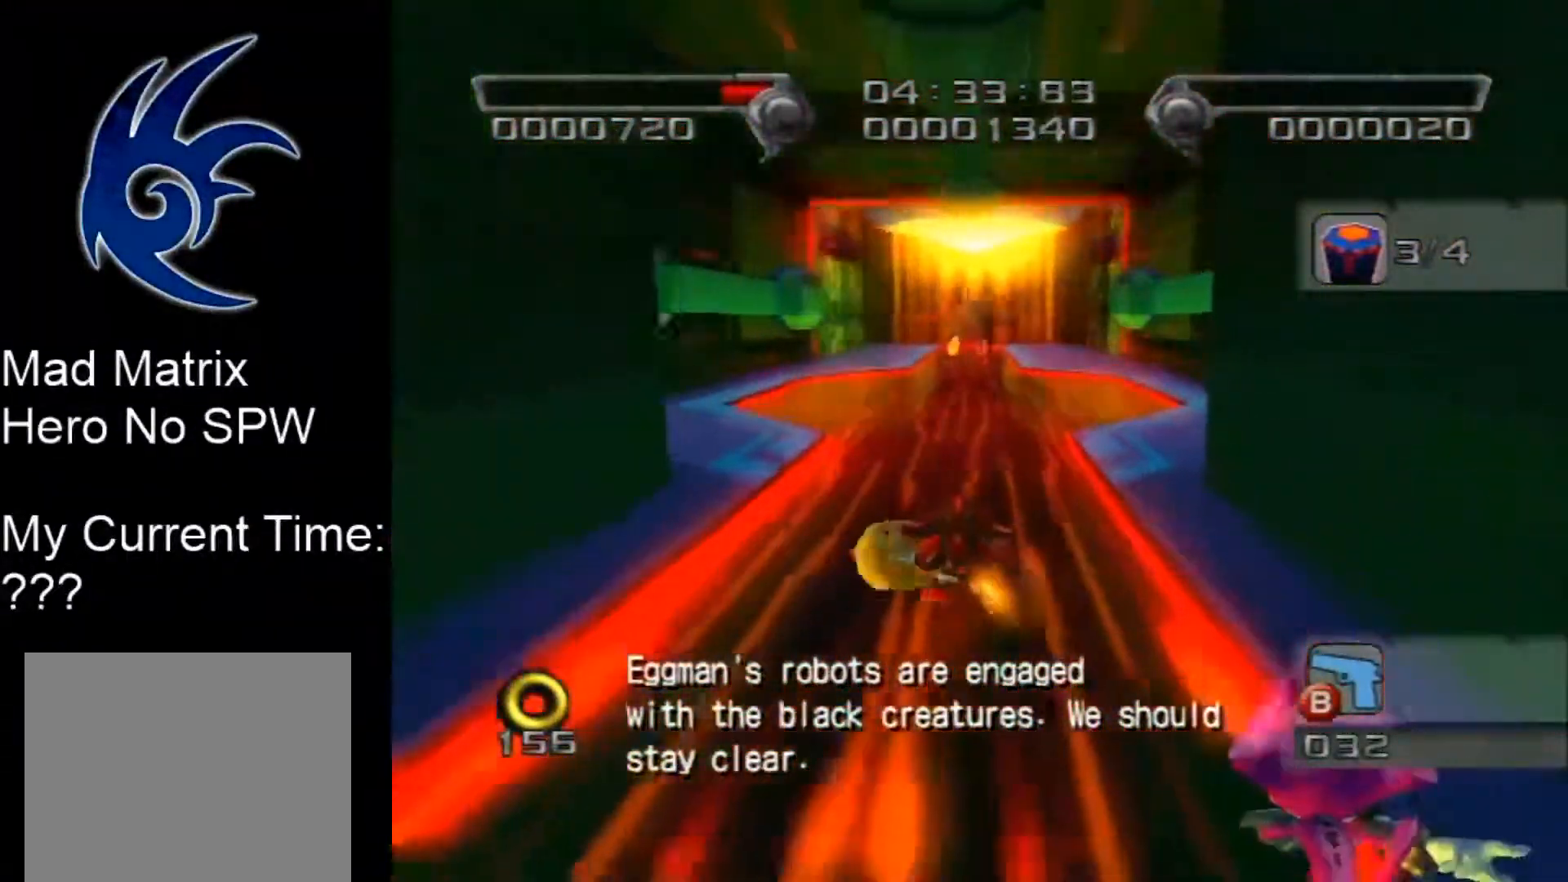
{"buttons": [], "left_stick": "up", "right_stick": "center", "events": []}
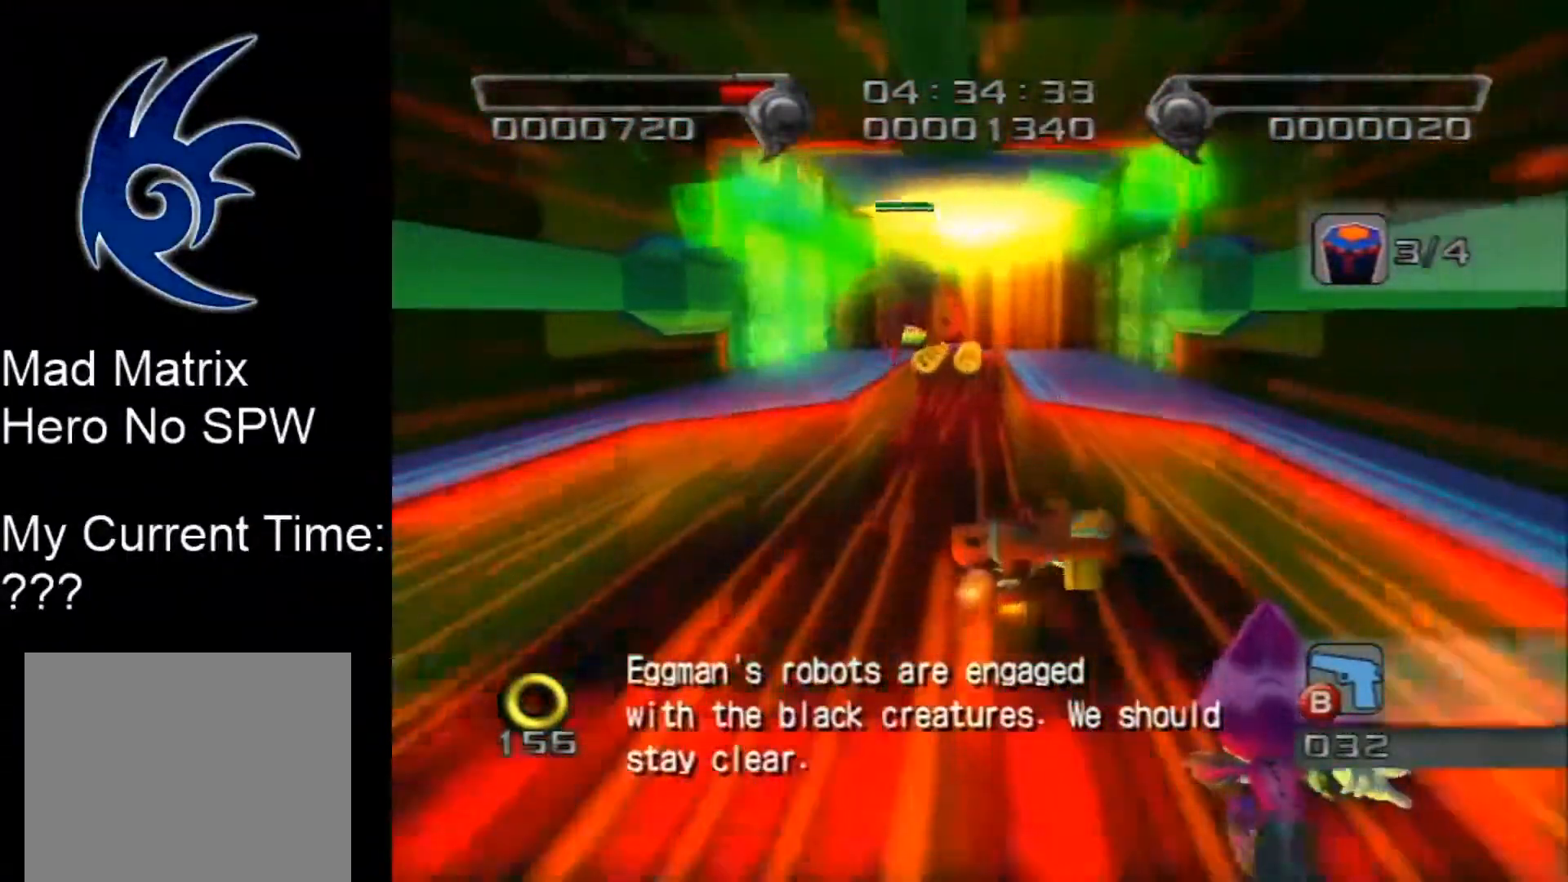
{"buttons": [], "left_stick": "up", "right_stick": "center", "events": []}
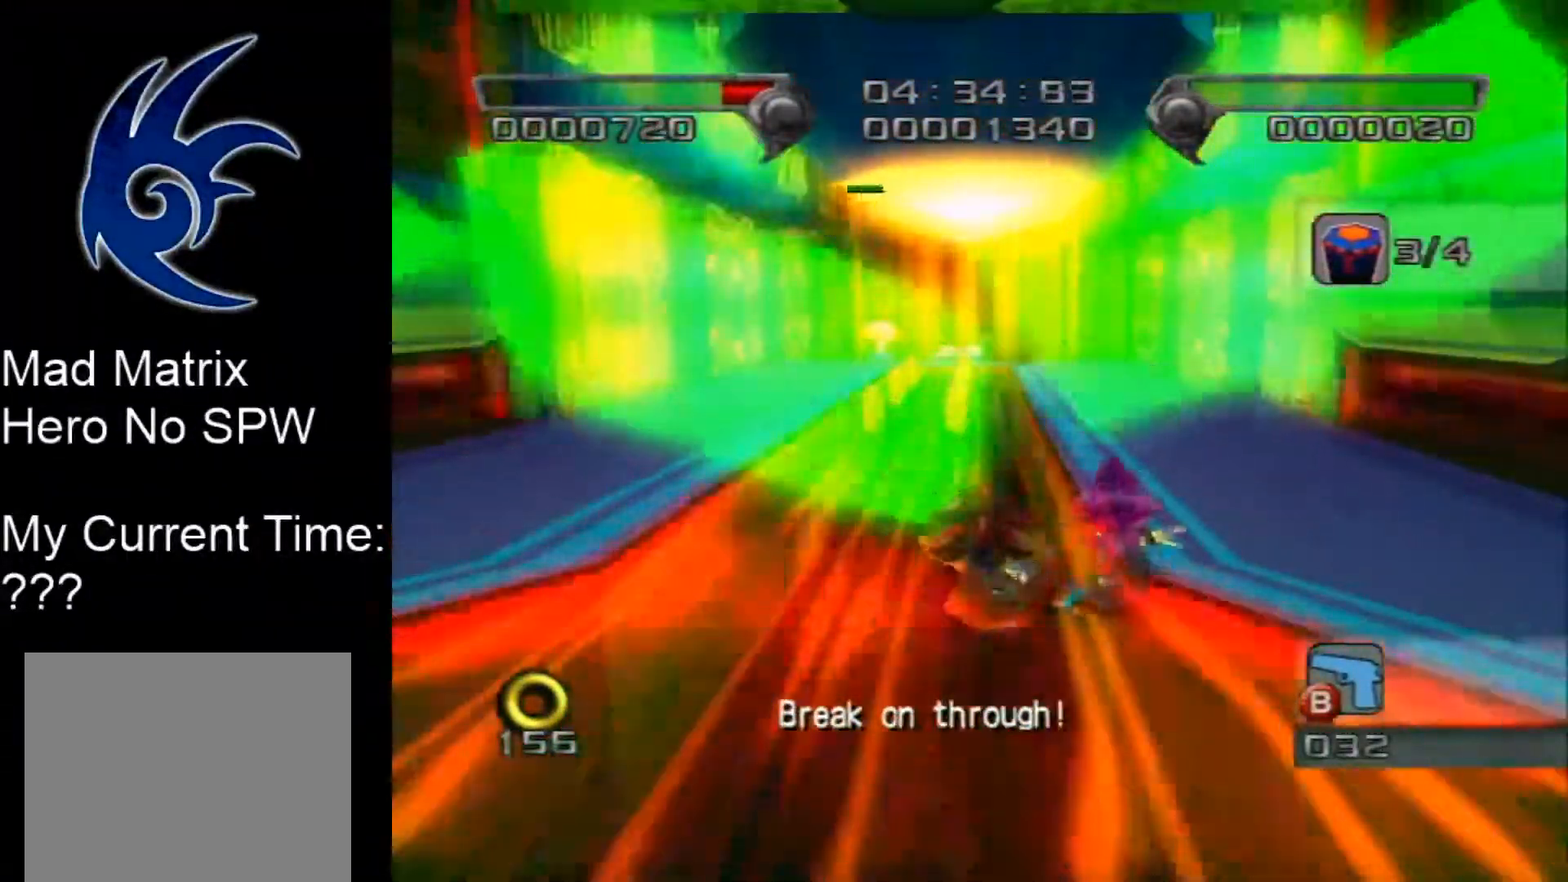
{"buttons": ["A"], "left_stick": "up-left", "right_stick": "center", "events": [[333, "left_stick", "center"], [367, "A", "down"], [483, "left_stick", "up-left"]]}
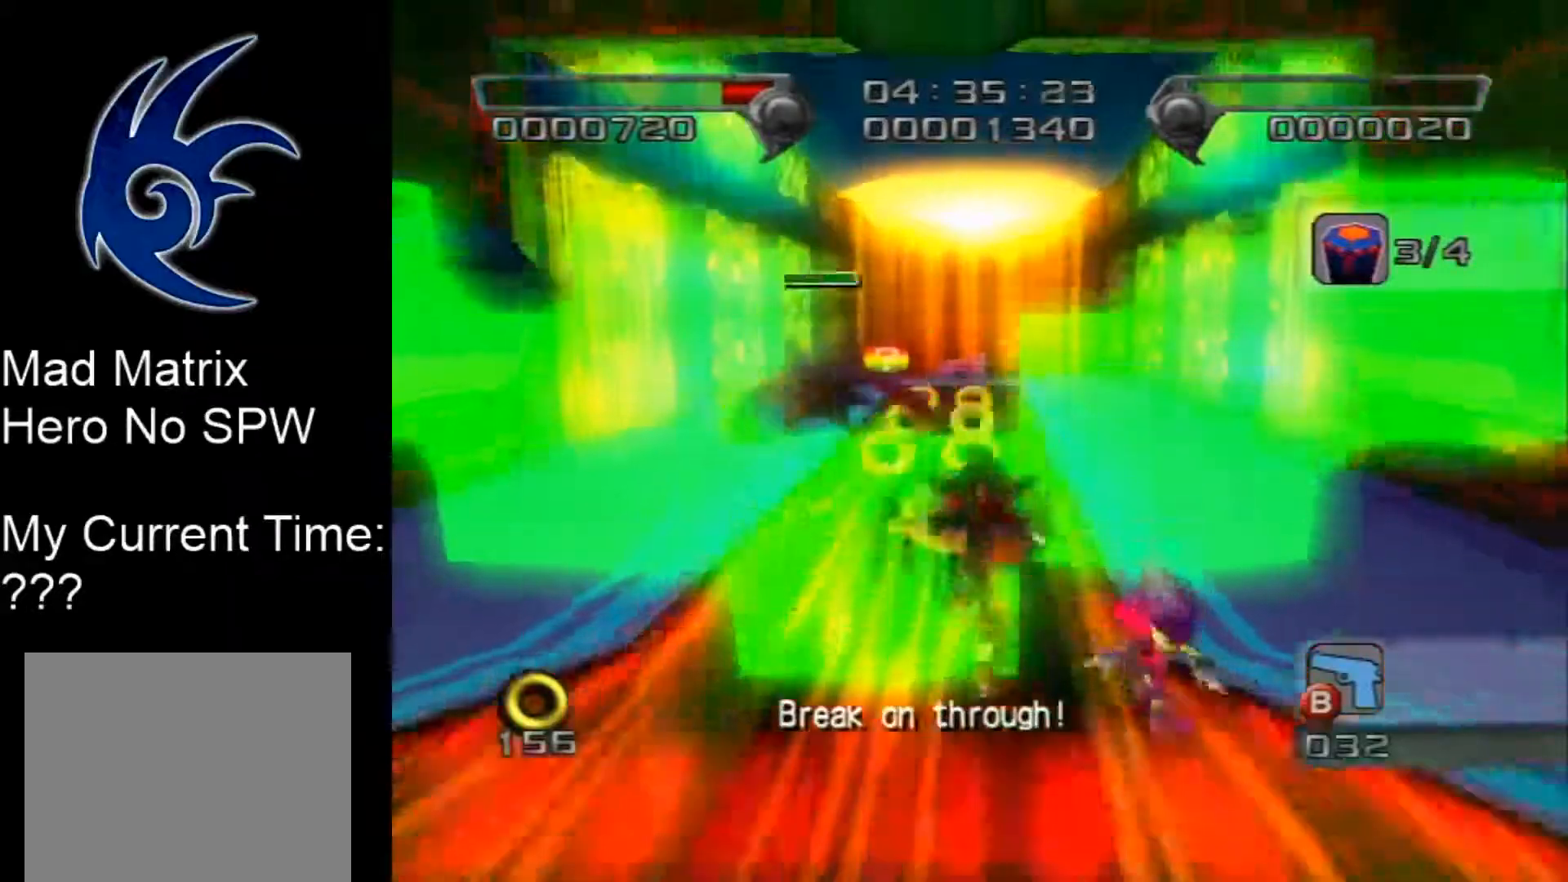
{"buttons": [], "left_stick": "up", "right_stick": "center", "events": [[267, "A", "up"], [300, "left_stick", "up"]]}
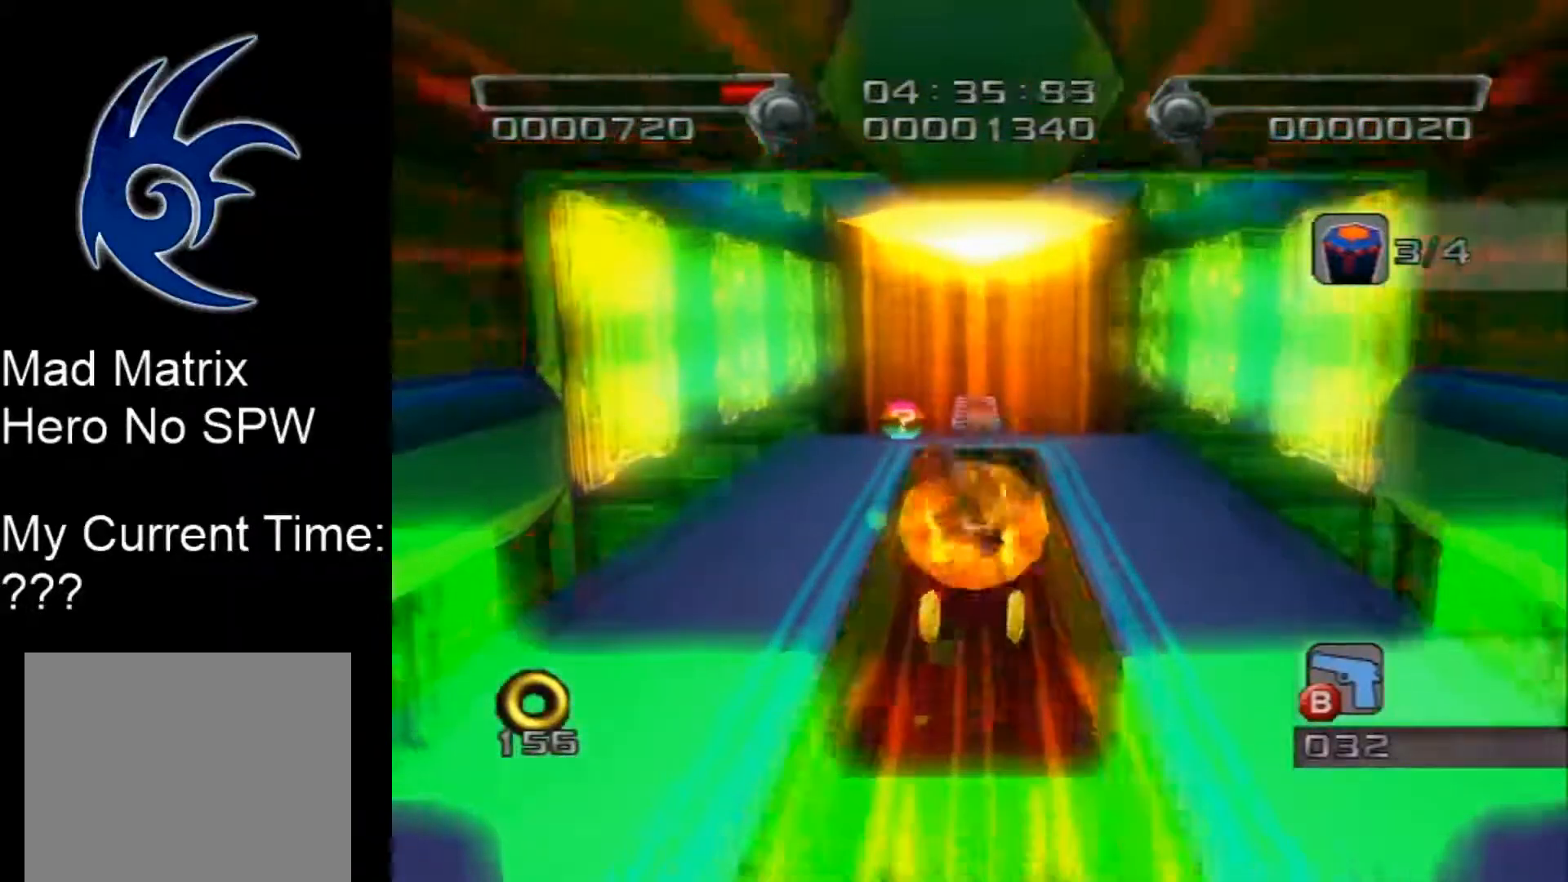
{"buttons": [], "left_stick": "up", "right_stick": "center", "events": []}
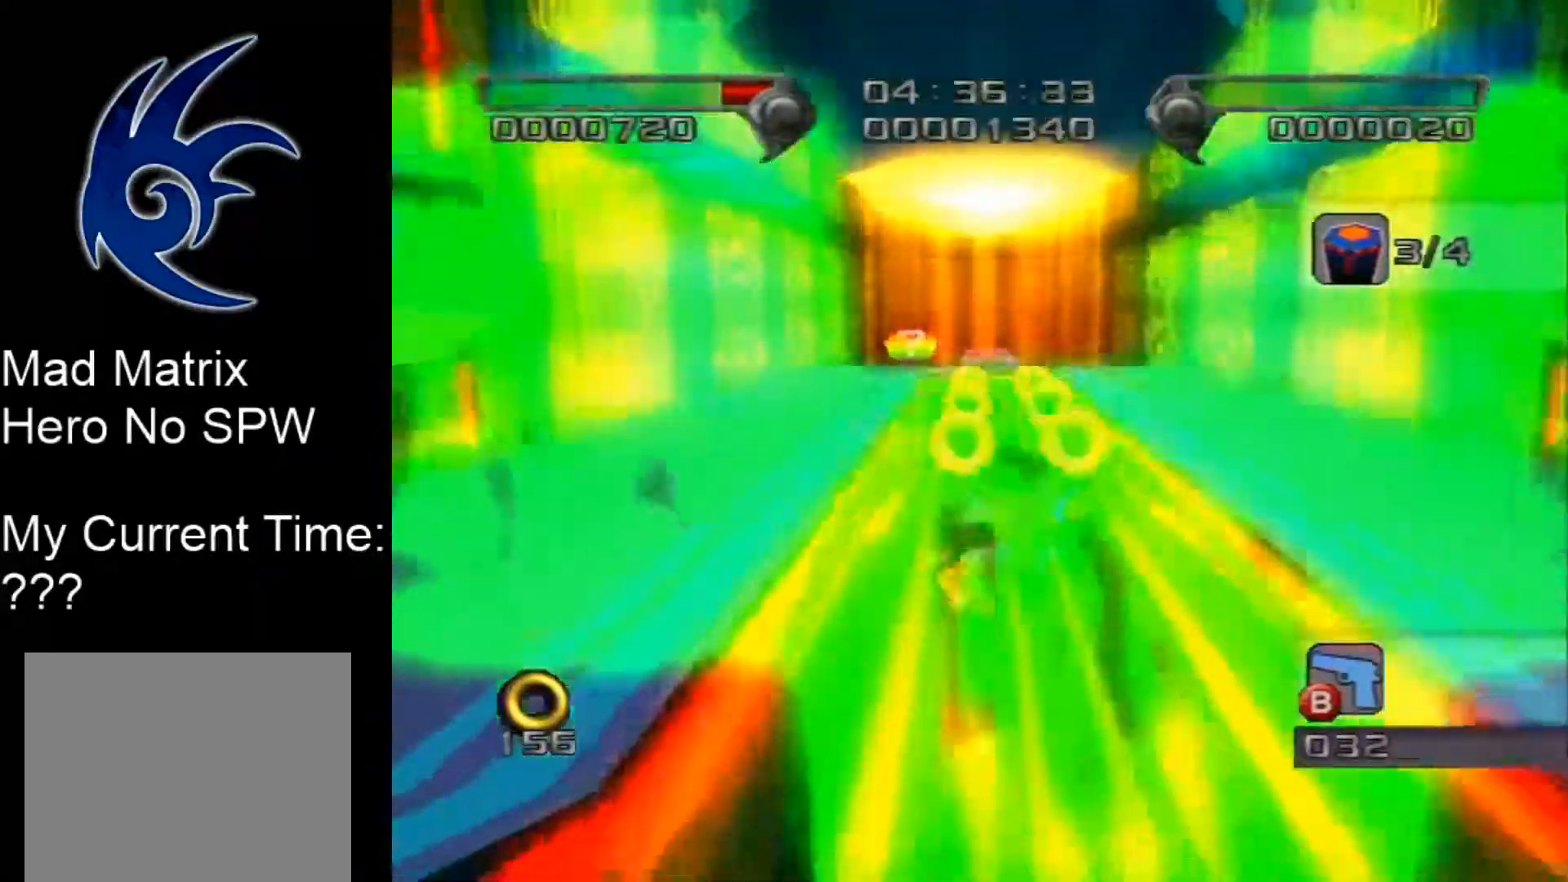
{"buttons": [], "left_stick": "up", "right_stick": "center", "events": []}
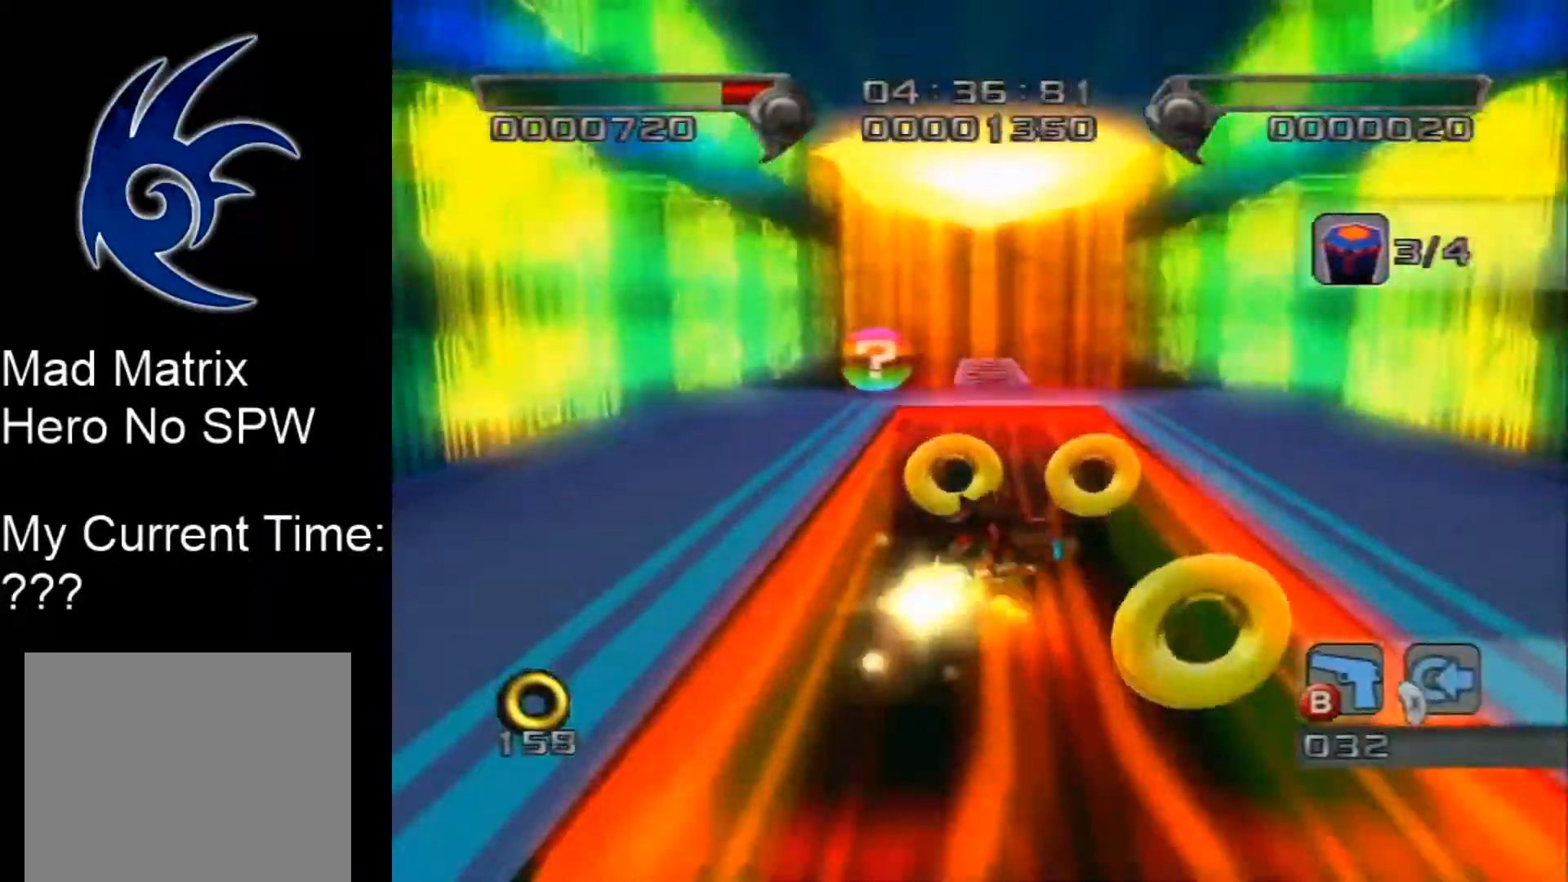
{"buttons": ["A"], "left_stick": "up", "right_stick": "center", "events": [[267, "A", "down"]]}
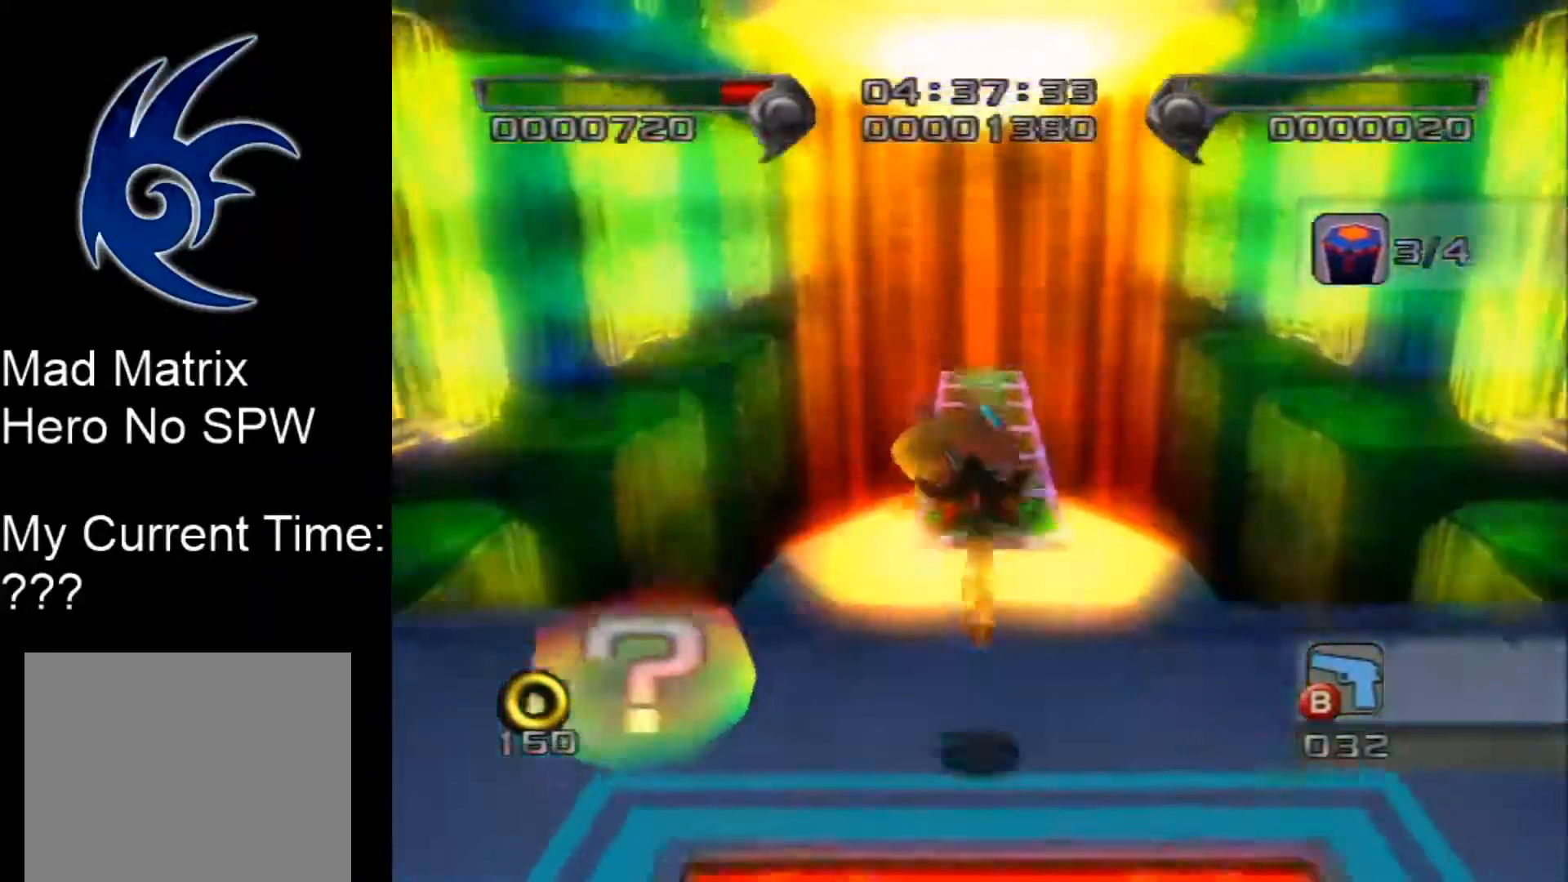
{"buttons": [], "left_stick": "center", "right_stick": "center", "events": [[17, "A", "up"], [233, "left_stick", "center"]]}
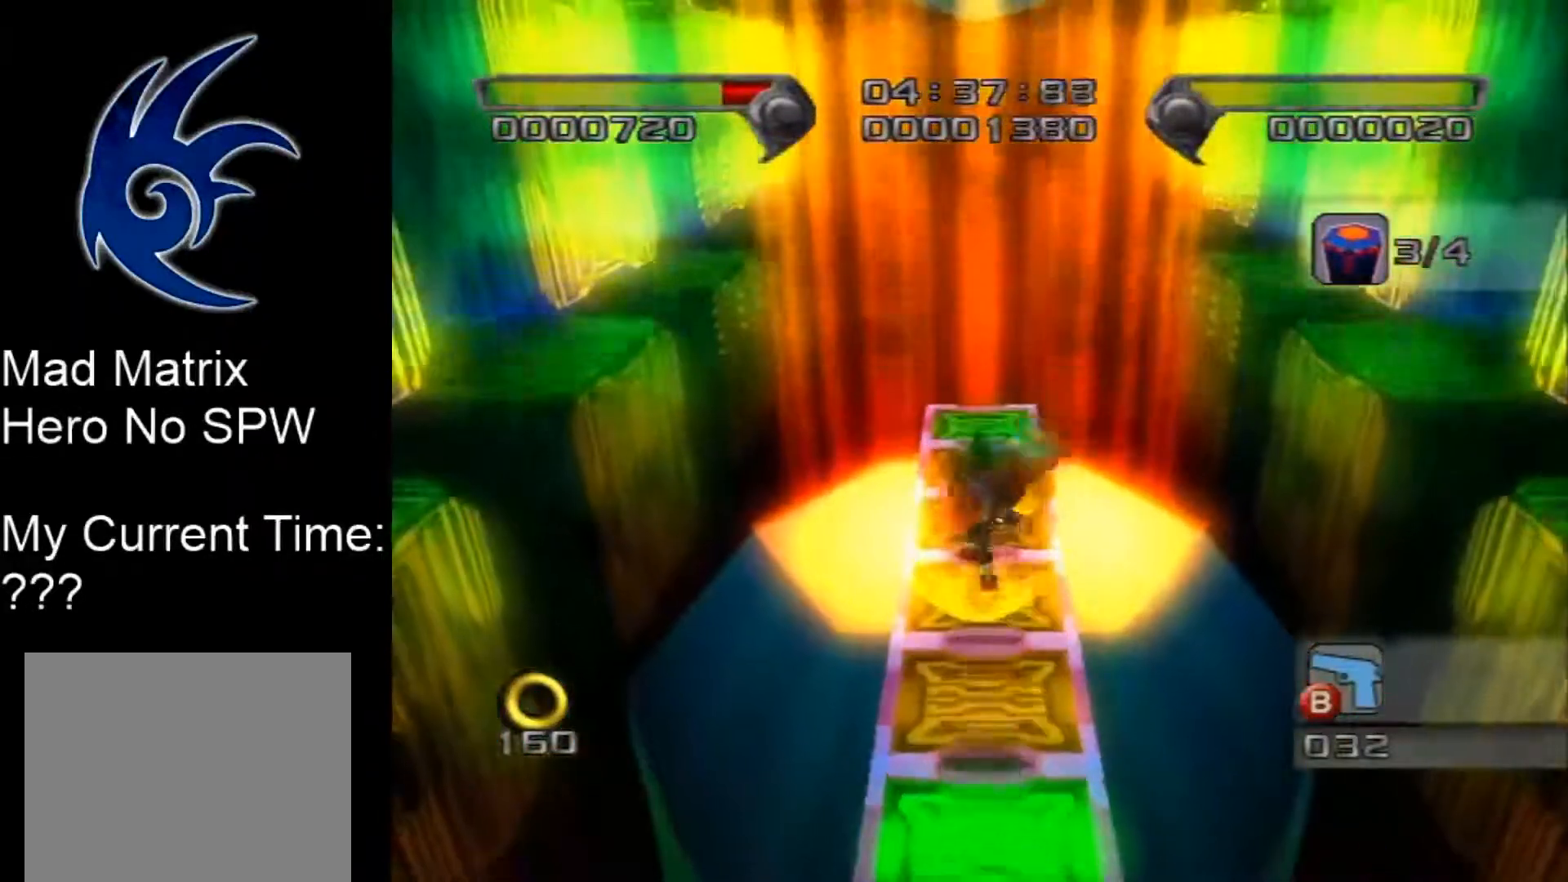
{"buttons": [], "left_stick": "up", "right_stick": "center", "events": [[200, "left_stick", "up"]]}
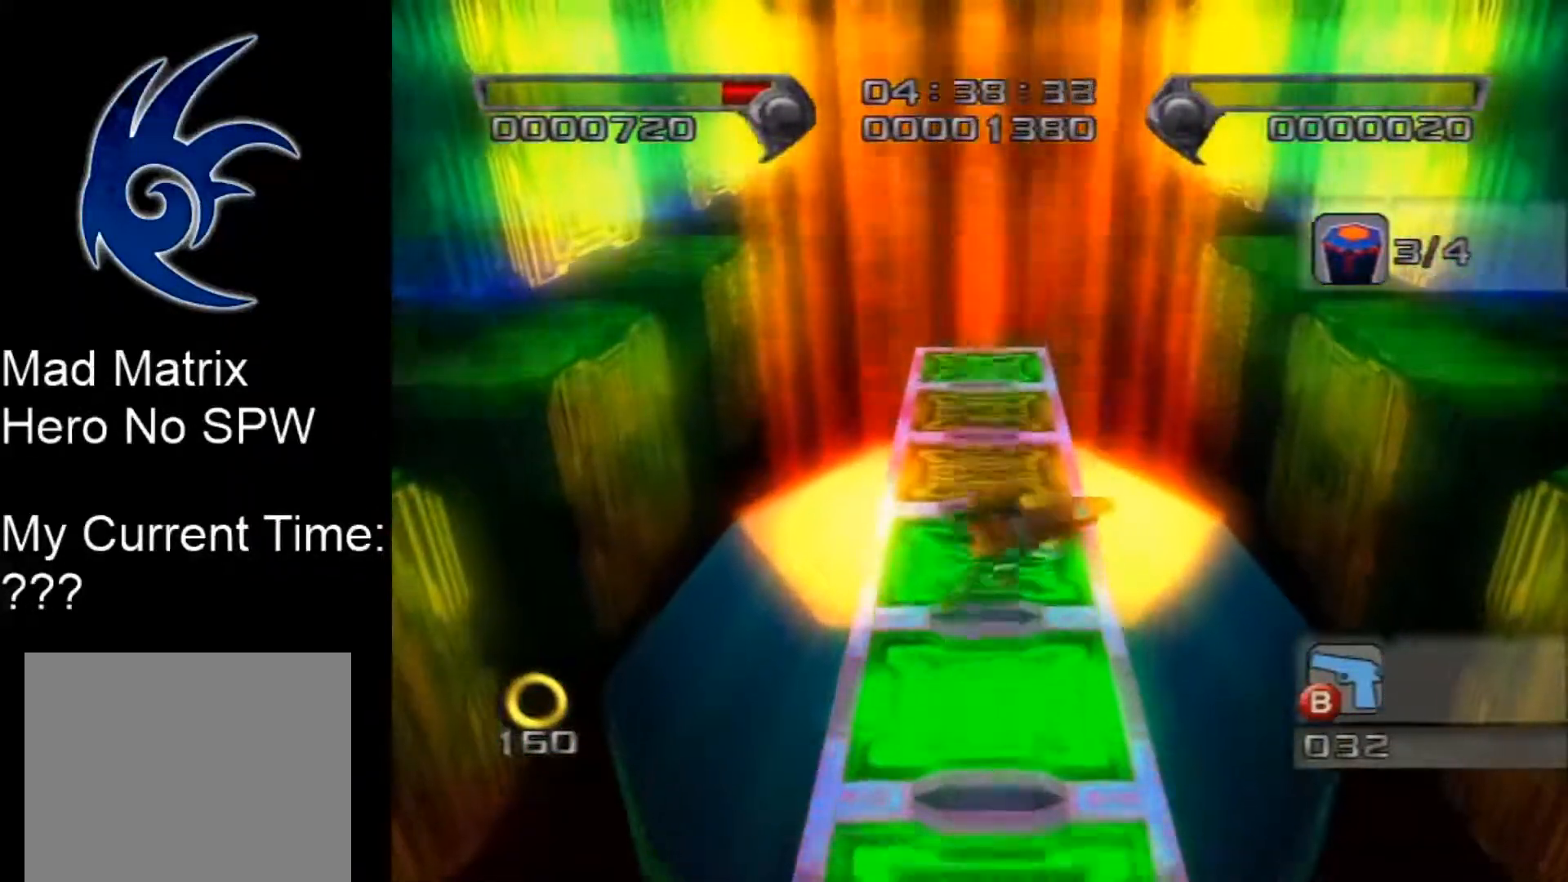
{"buttons": [], "left_stick": "center", "right_stick": "center", "events": [[333, "left_stick", "center"]]}